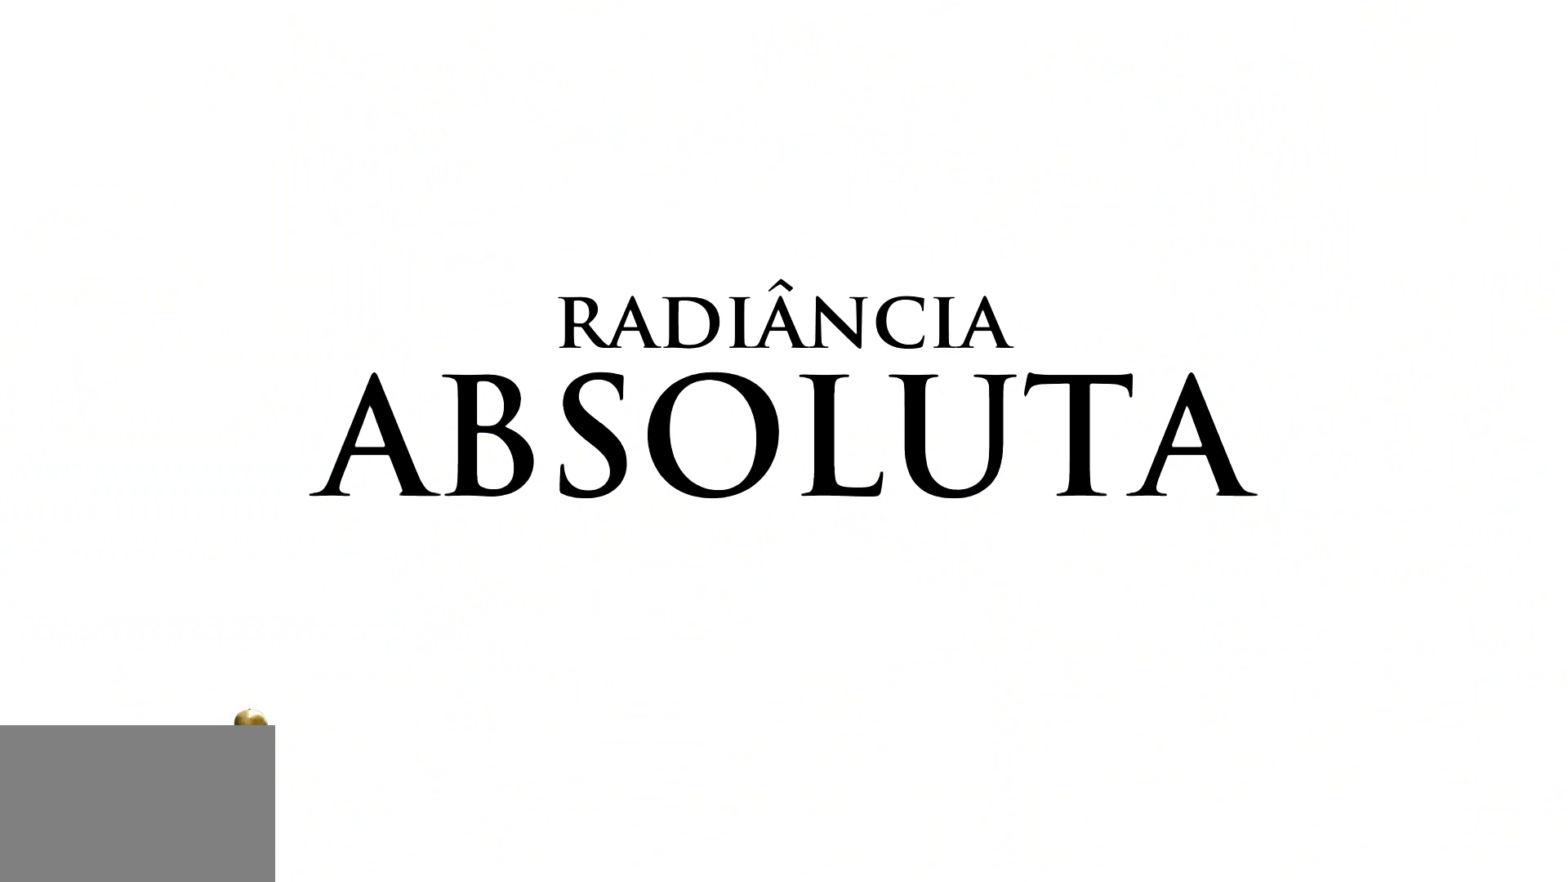
Gameplay with keyboard and mouse; each line is a JSON object with the keys and mouse buttons held at the frame after it. "events" lists presses ("down") and releases ("up") of "1", "2", "3", "4", "5", "a", "alt", "c", "ctrl", "d", "e", "f", "q", "r", "s", "shift", "space", "tab", "v", "w", "x", "z", "mouse_left", "mouse_middle", "mouse_right", "mouse_wheel_up" and "mouse_wheel_down" between this image and that frame as [ms after this image, input, new state], when the widget could be followed in between. "mouse_left", "mouse_middle", "mouse_right", "mouse_wheel_up", "mouse_wheel_down" = the "left", "middle", "right", "wheel_up", "wheel_down" buttons of the "mouse" list. No other keys are recorded. Mouse movement is not recorded.
{"keys": [], "mouse": ["left"], "events": [[400, "mouse_left", "down"]]}
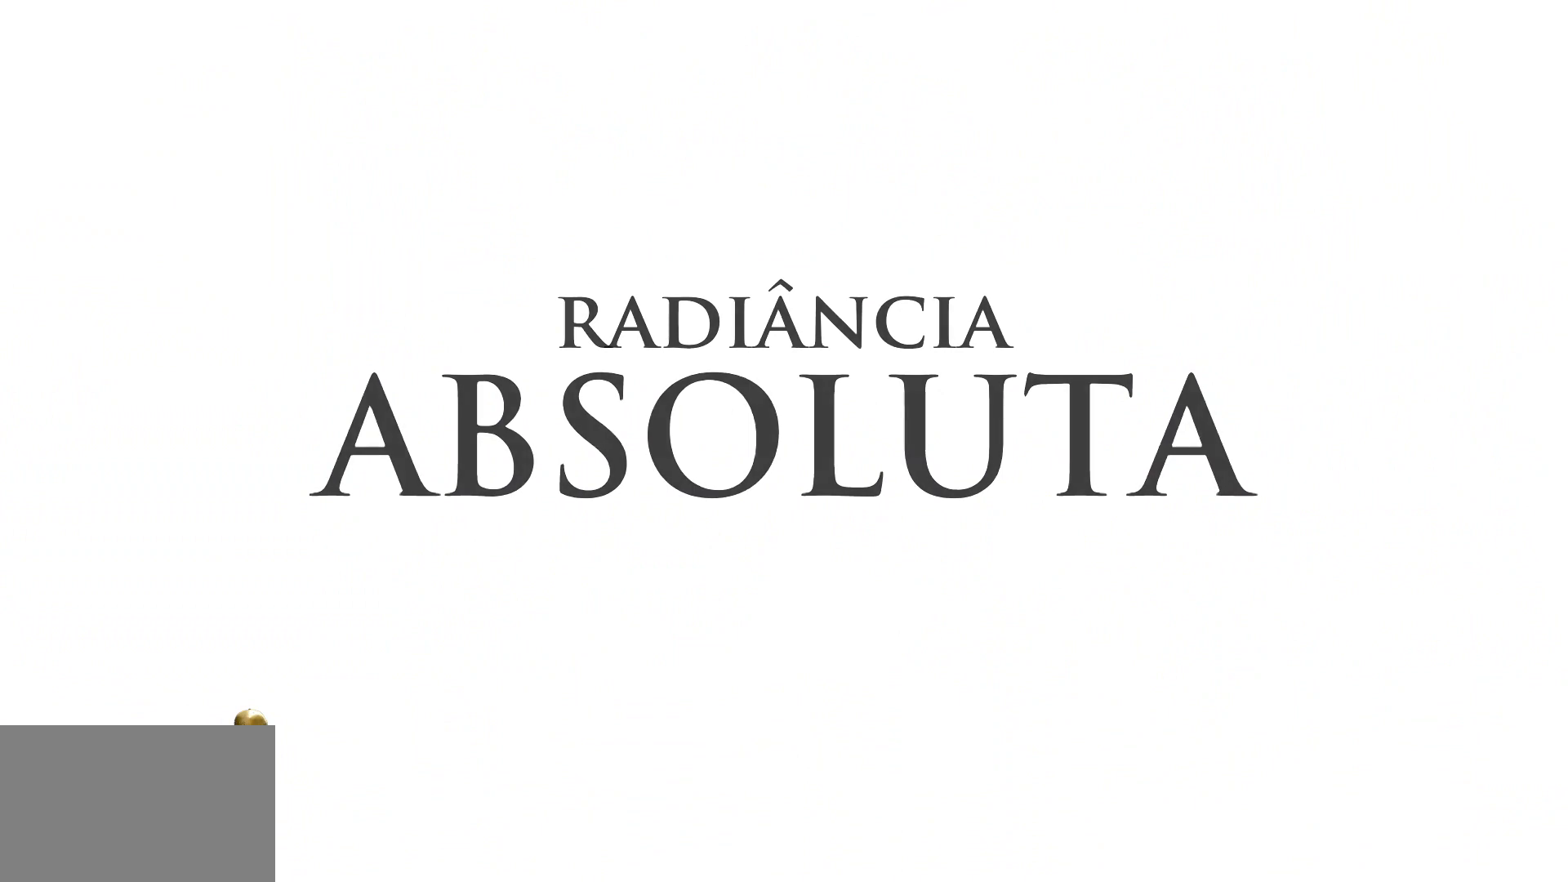
{"keys": [], "mouse": [], "events": [[33, "mouse_left", "up"]]}
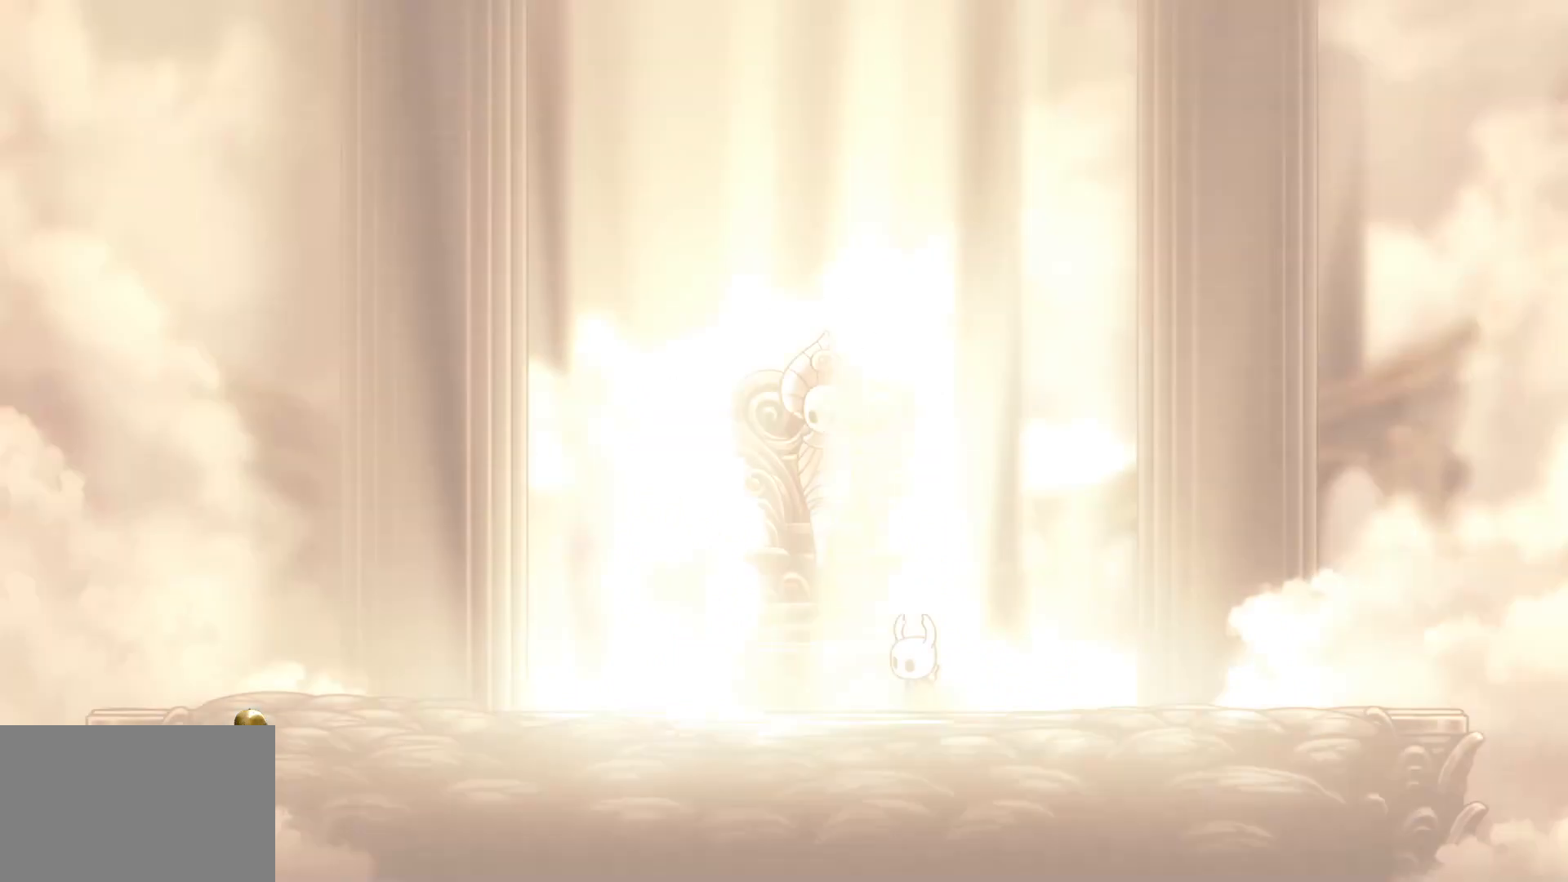
{"keys": ["s"], "mouse": [], "events": [[417, "s", "down"]]}
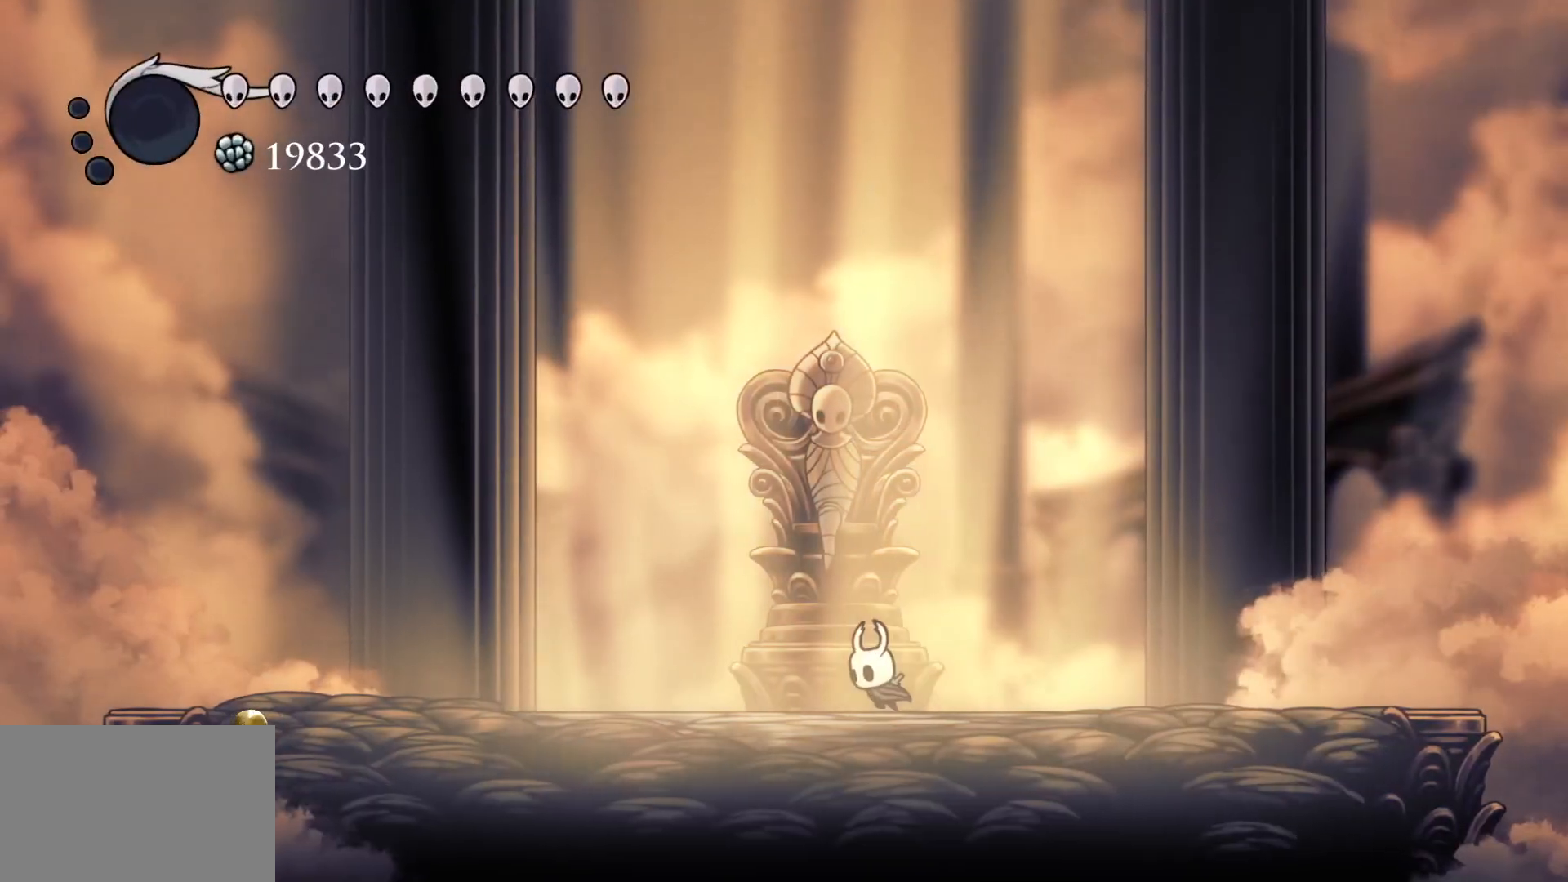
{"keys": ["e"], "mouse": [], "events": [[200, "e", "down"], [300, "s", "up"]]}
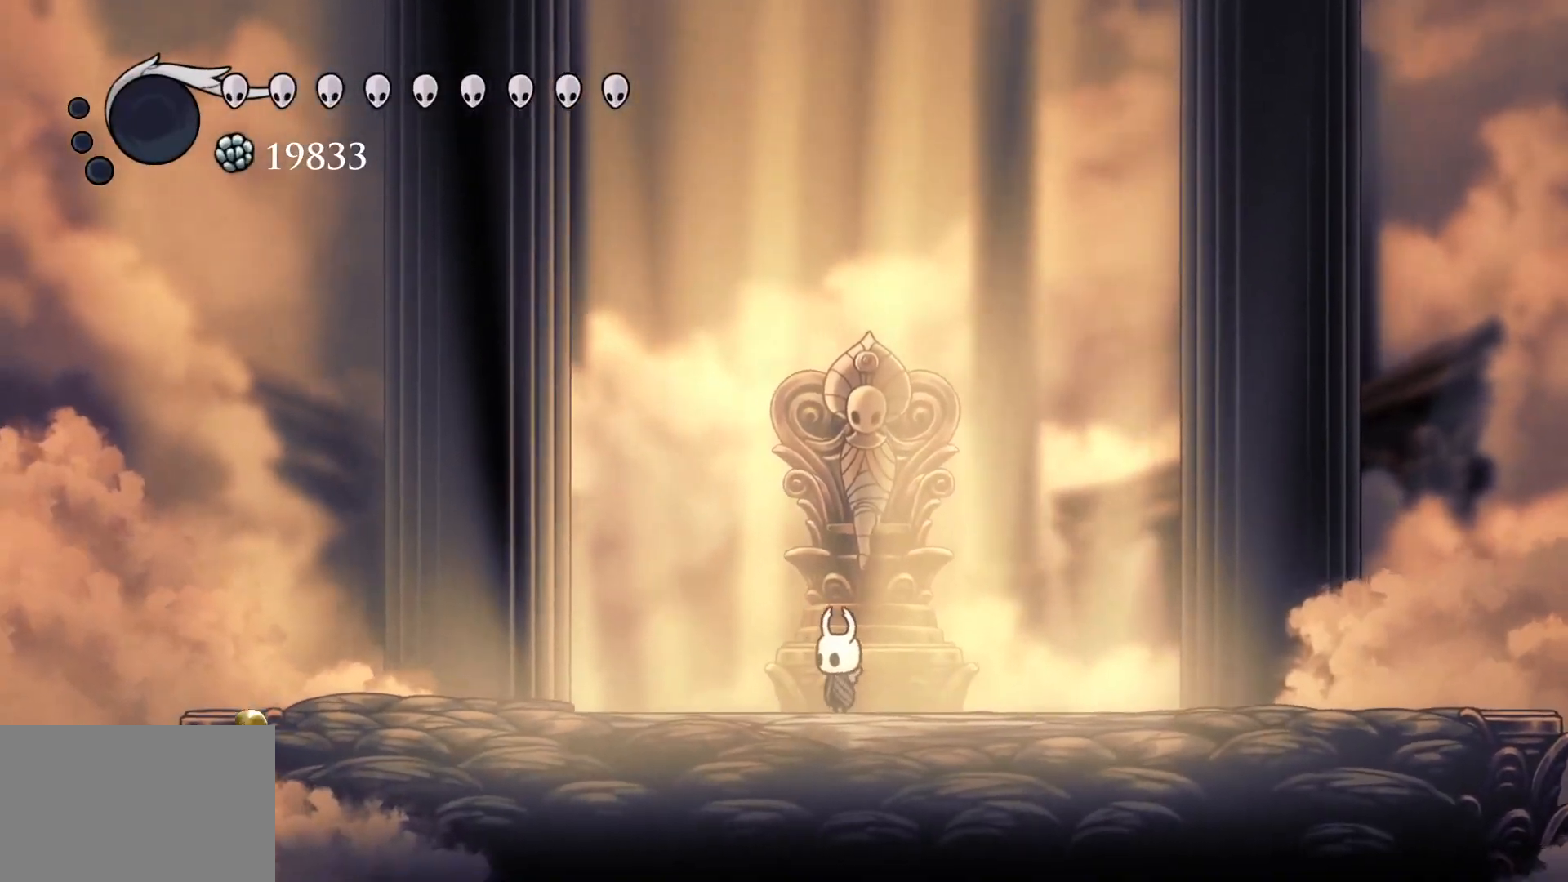
{"keys": ["e", "s", "space"], "mouse": [], "events": [[117, "e", "up"], [117, "f", "down"], [350, "f", "up"], [400, "s", "down"], [483, "e", "down"], [483, "space", "down"]]}
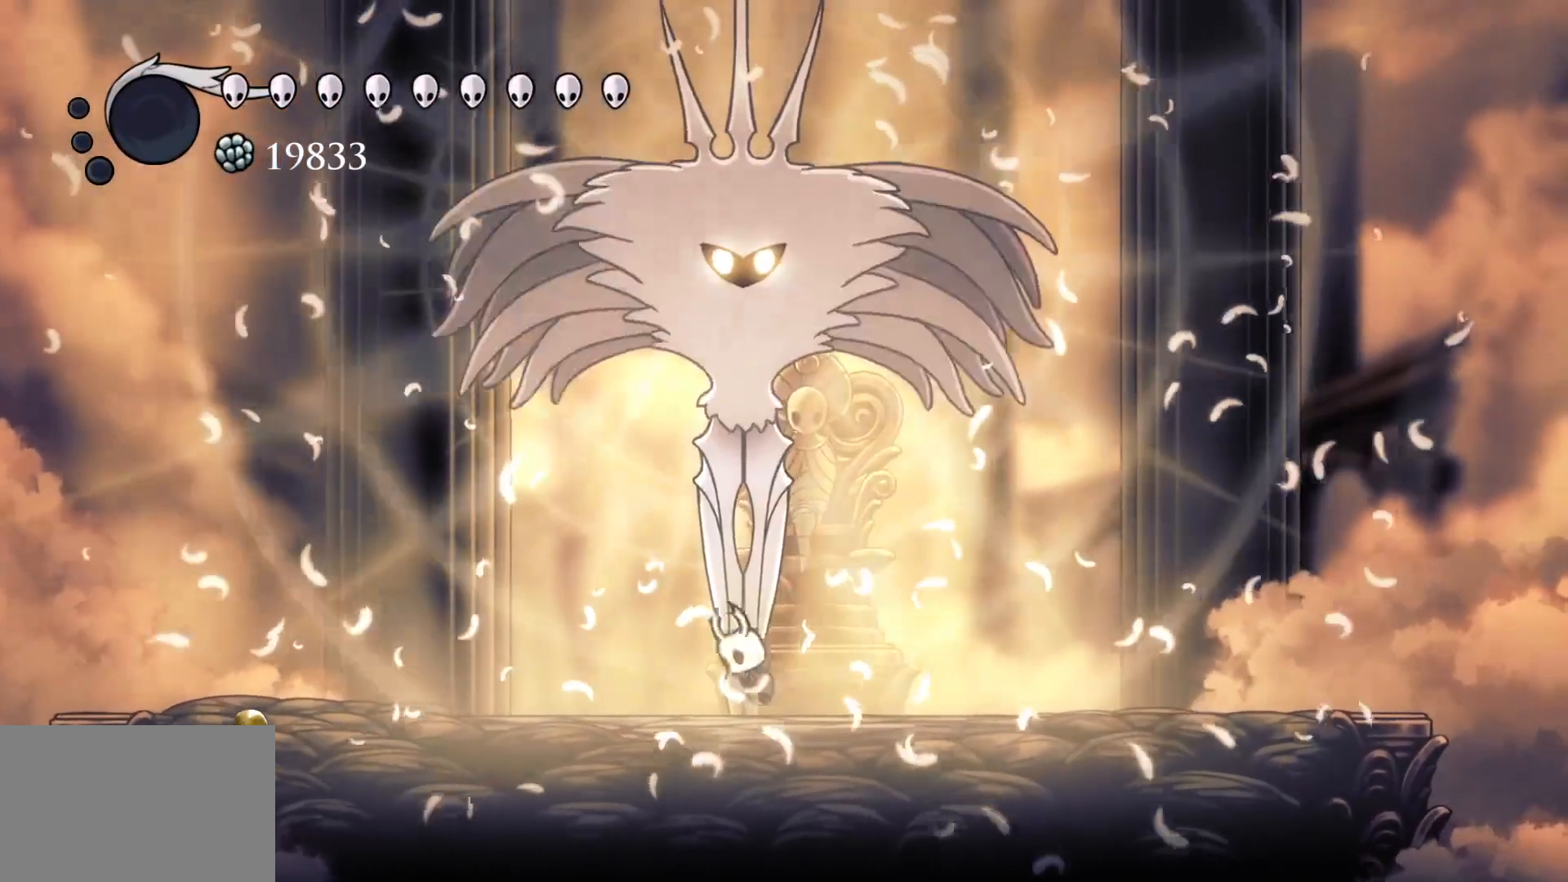
{"keys": ["e", "f"], "mouse": ["left"], "events": [[83, "s", "up"], [133, "mouse_left", "down"], [267, "mouse_left", "up"], [367, "mouse_left", "down"], [367, "space", "up"], [400, "mouse_right", "down"], [450, "f", "down"], [500, "mouse_right", "up"]]}
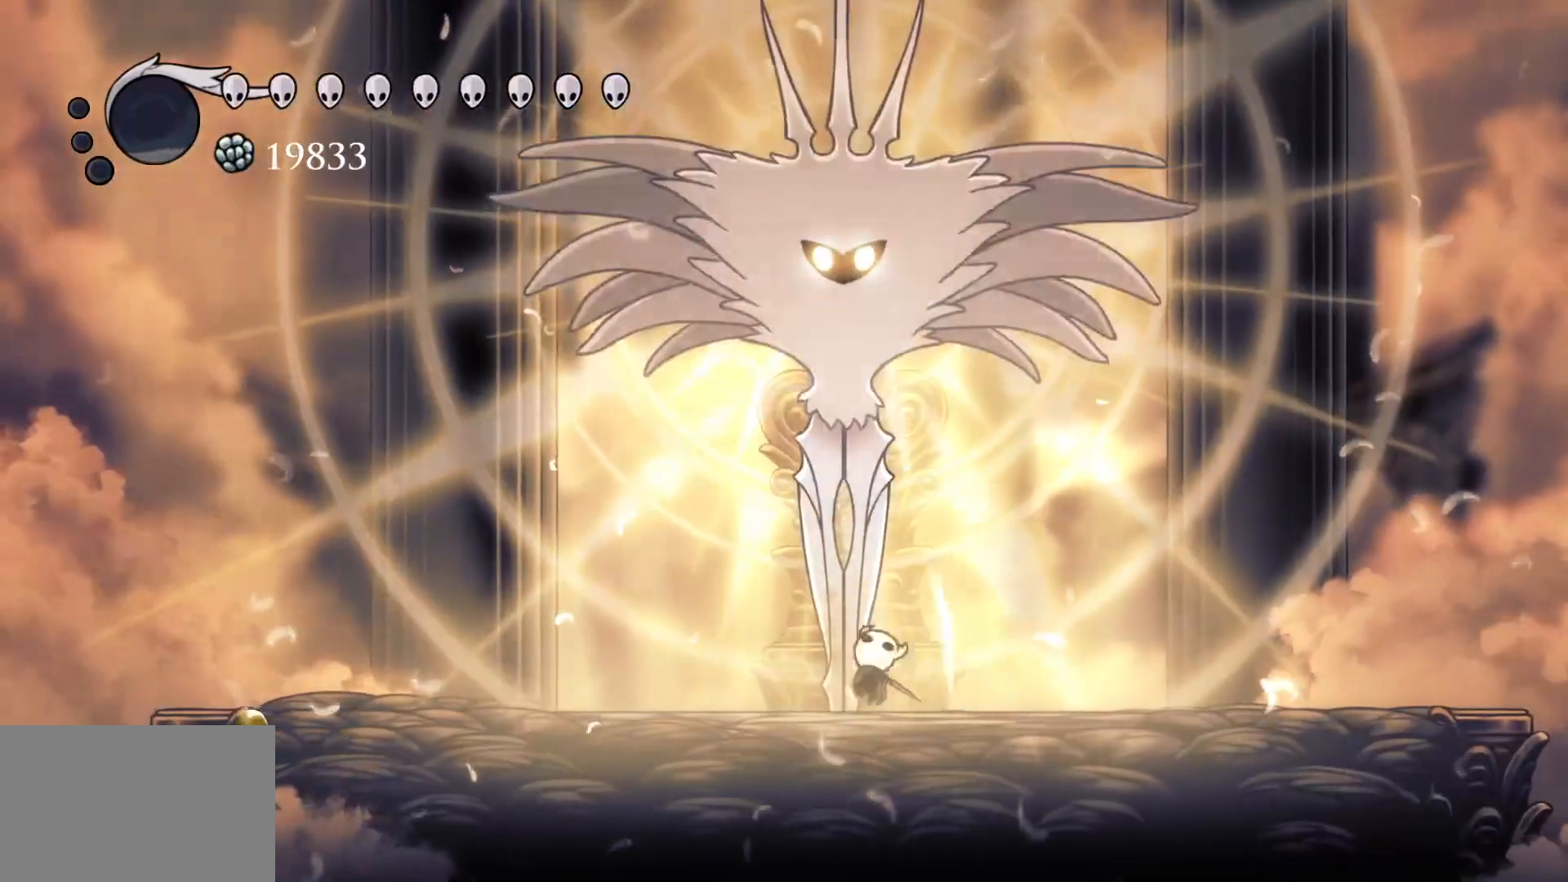
{"keys": ["e", "s", "space"], "mouse": ["left"], "events": [[50, "mouse_left", "up"], [83, "space", "down"], [133, "f", "up"], [283, "s", "down"], [417, "mouse_left", "down"]]}
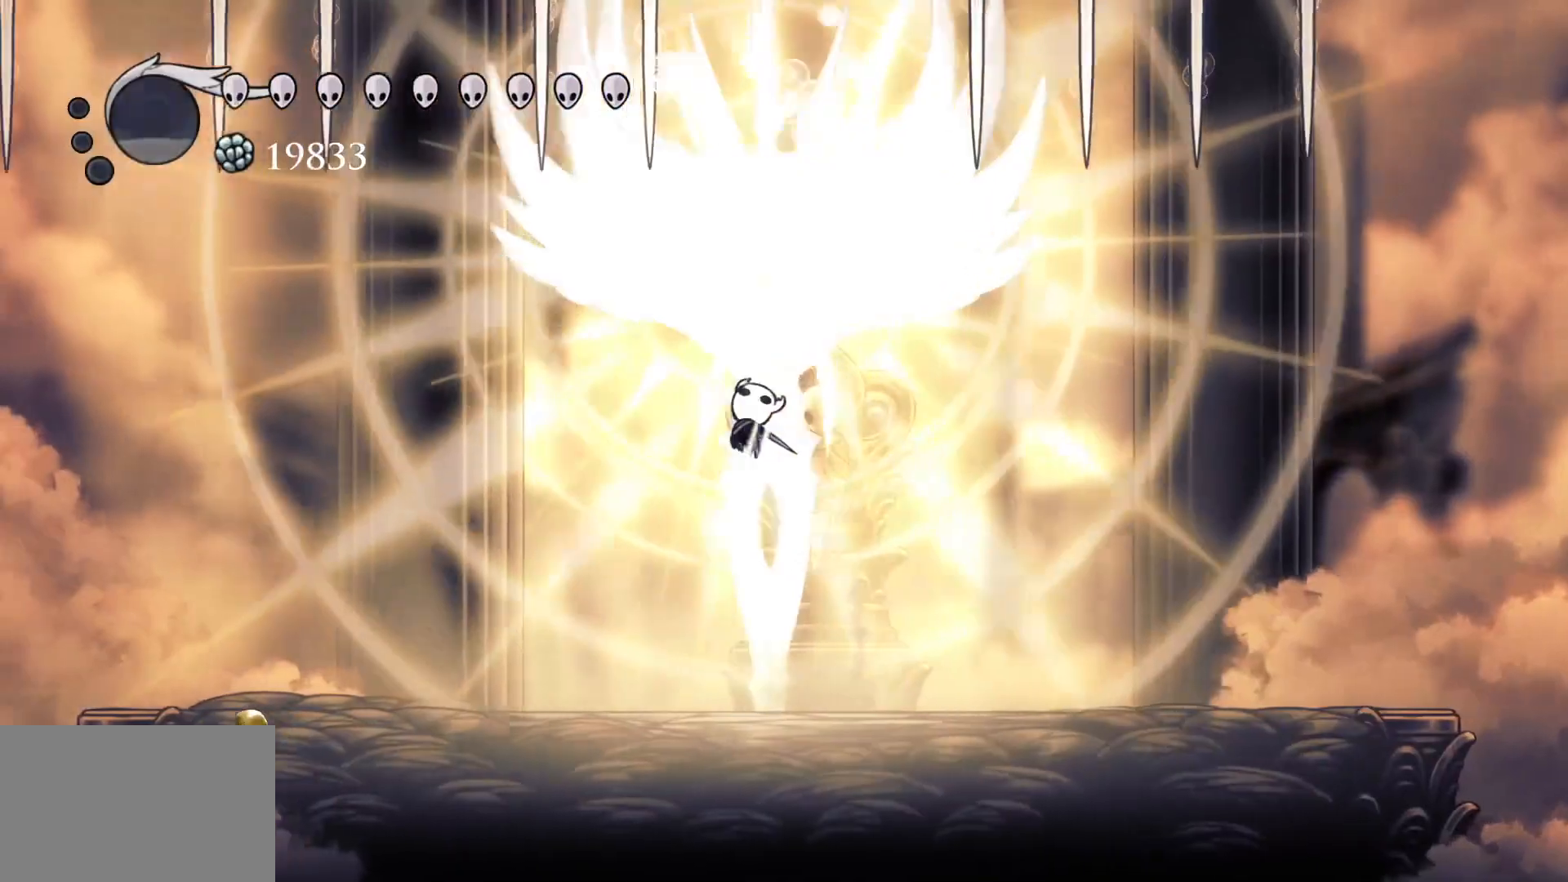
{"keys": [], "mouse": [], "events": [[17, "mouse_left", "up"], [50, "mouse_left", "down"], [150, "f", "down"], [150, "s", "up"], [150, "space", "up"], [250, "mouse_left", "up"], [333, "e", "up"], [483, "f", "up"]]}
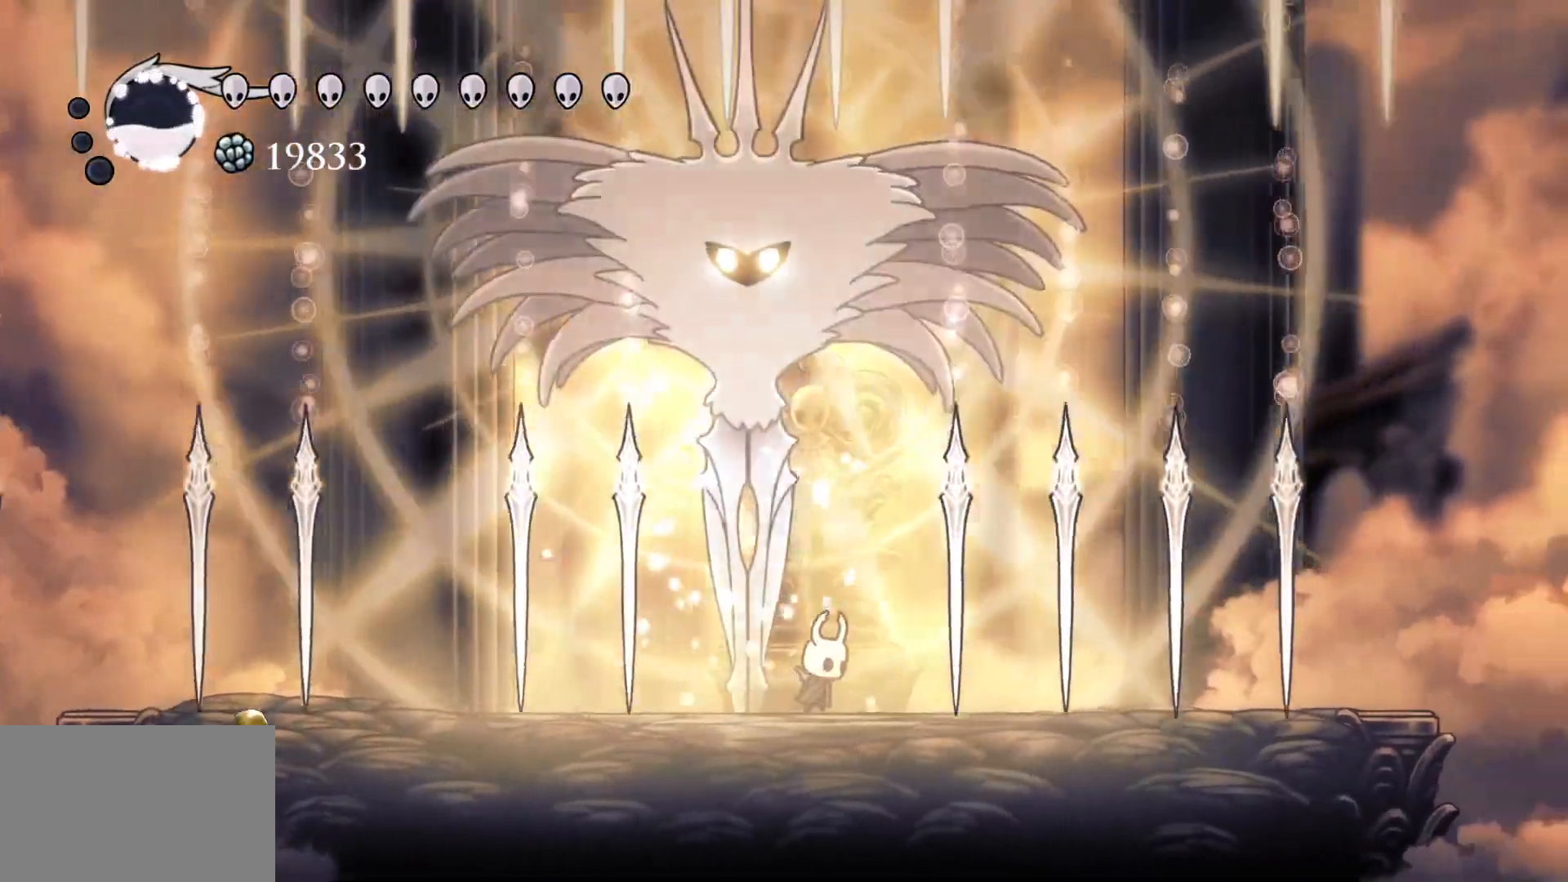
{"keys": [], "mouse": [], "events": [[67, "s", "down"], [167, "space", "down"], [217, "e", "down"], [267, "s", "up"], [350, "f", "down"], [350, "mouse_left", "down"], [400, "space", "up"], [450, "e", "up"], [483, "f", "up"], [483, "mouse_left", "up"]]}
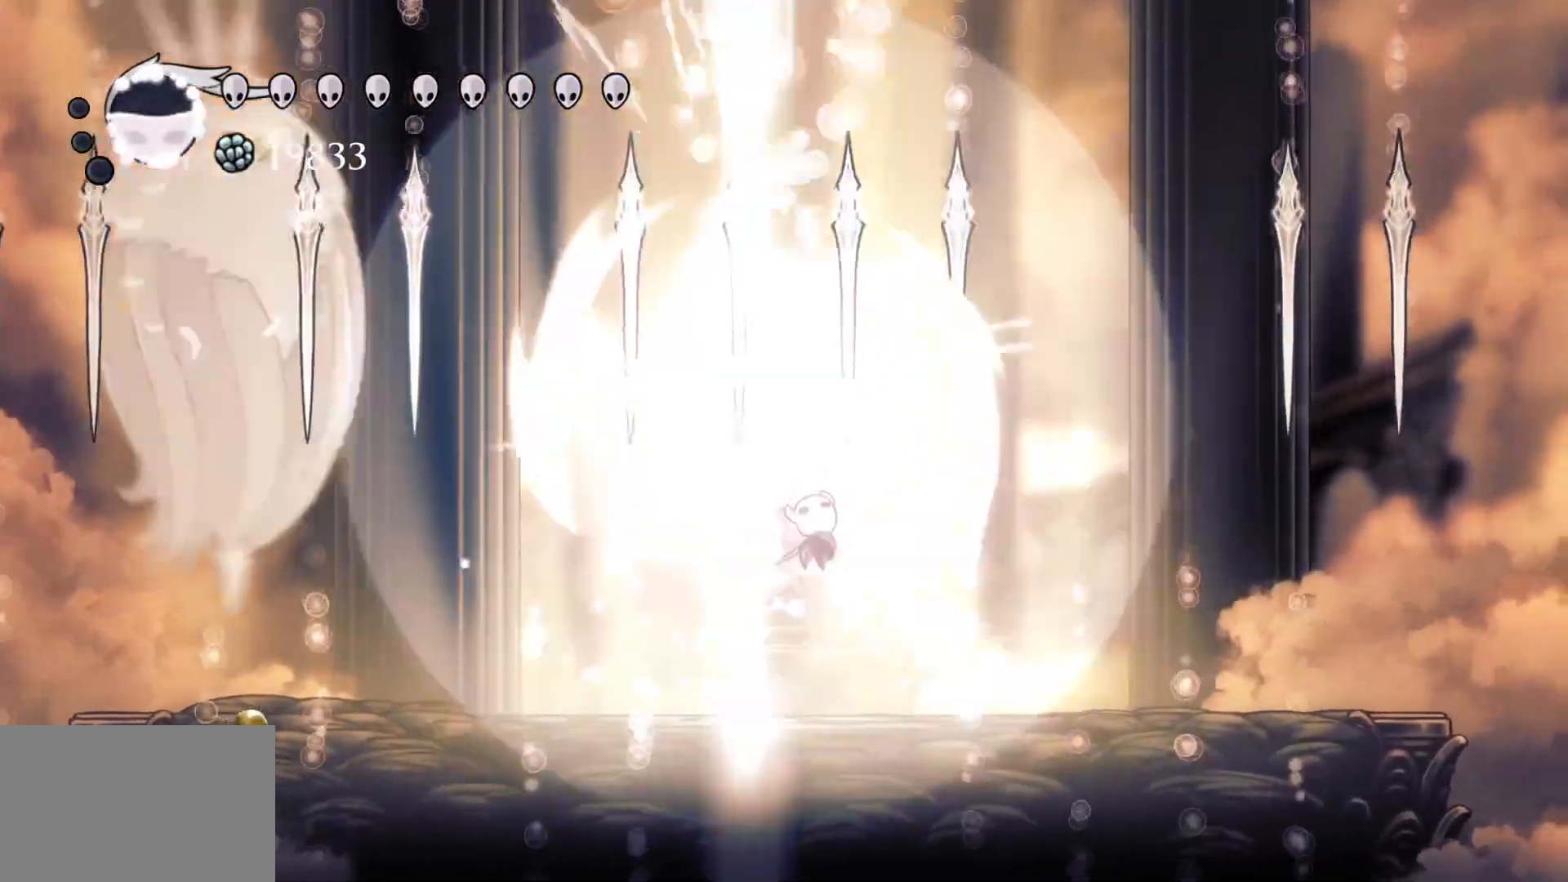
{"keys": [], "mouse": [], "events": []}
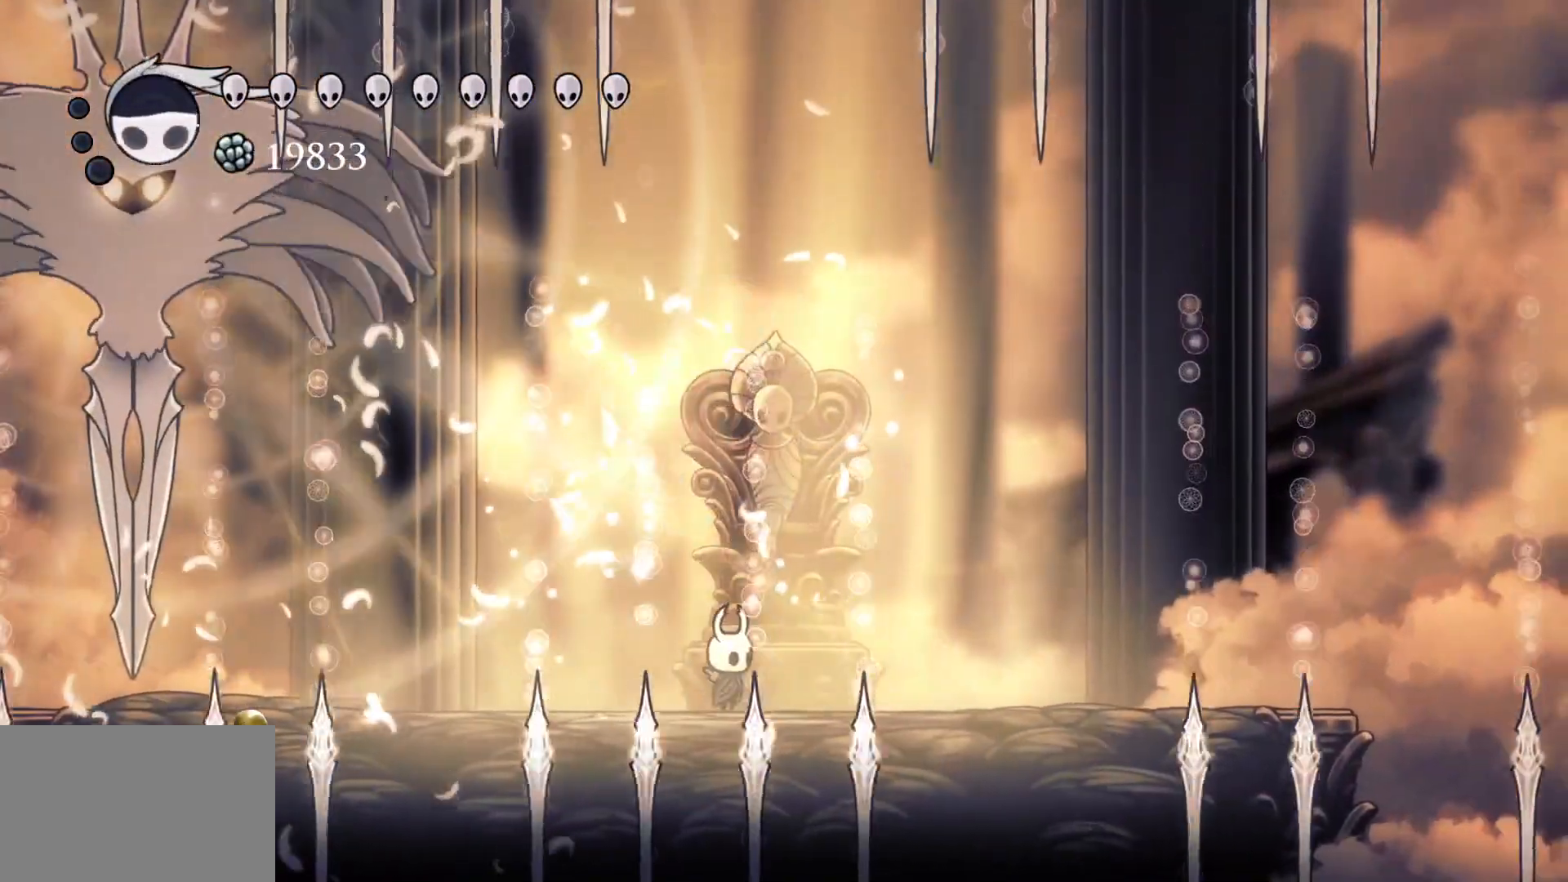
{"keys": [], "mouse": [], "events": [[183, "f", "down"], [283, "f", "up"]]}
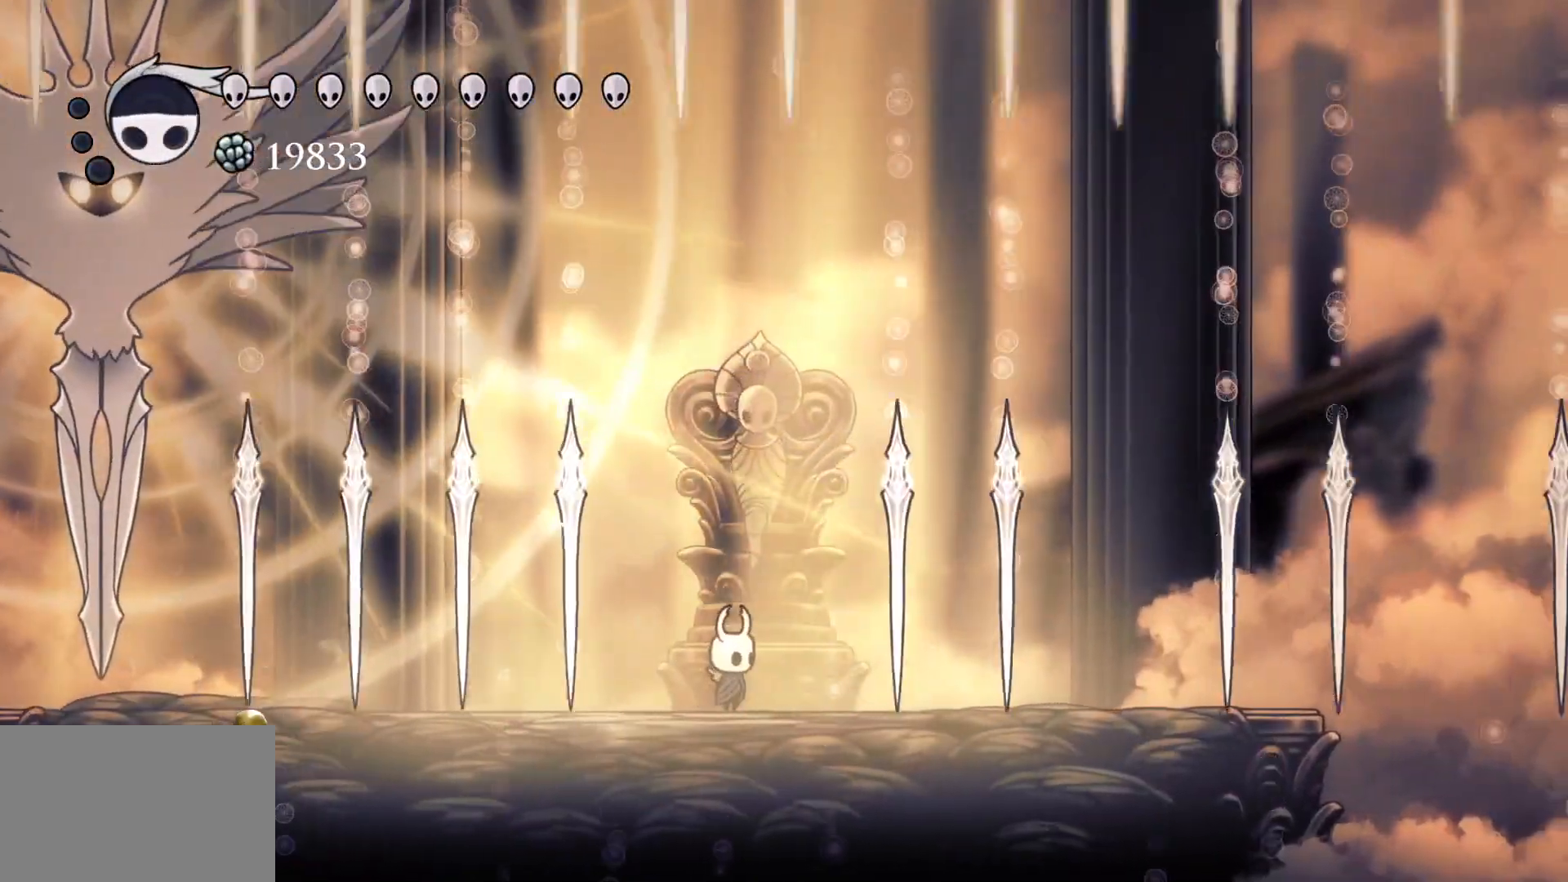
{"keys": ["s"], "mouse": [], "events": [[250, "s", "down"]]}
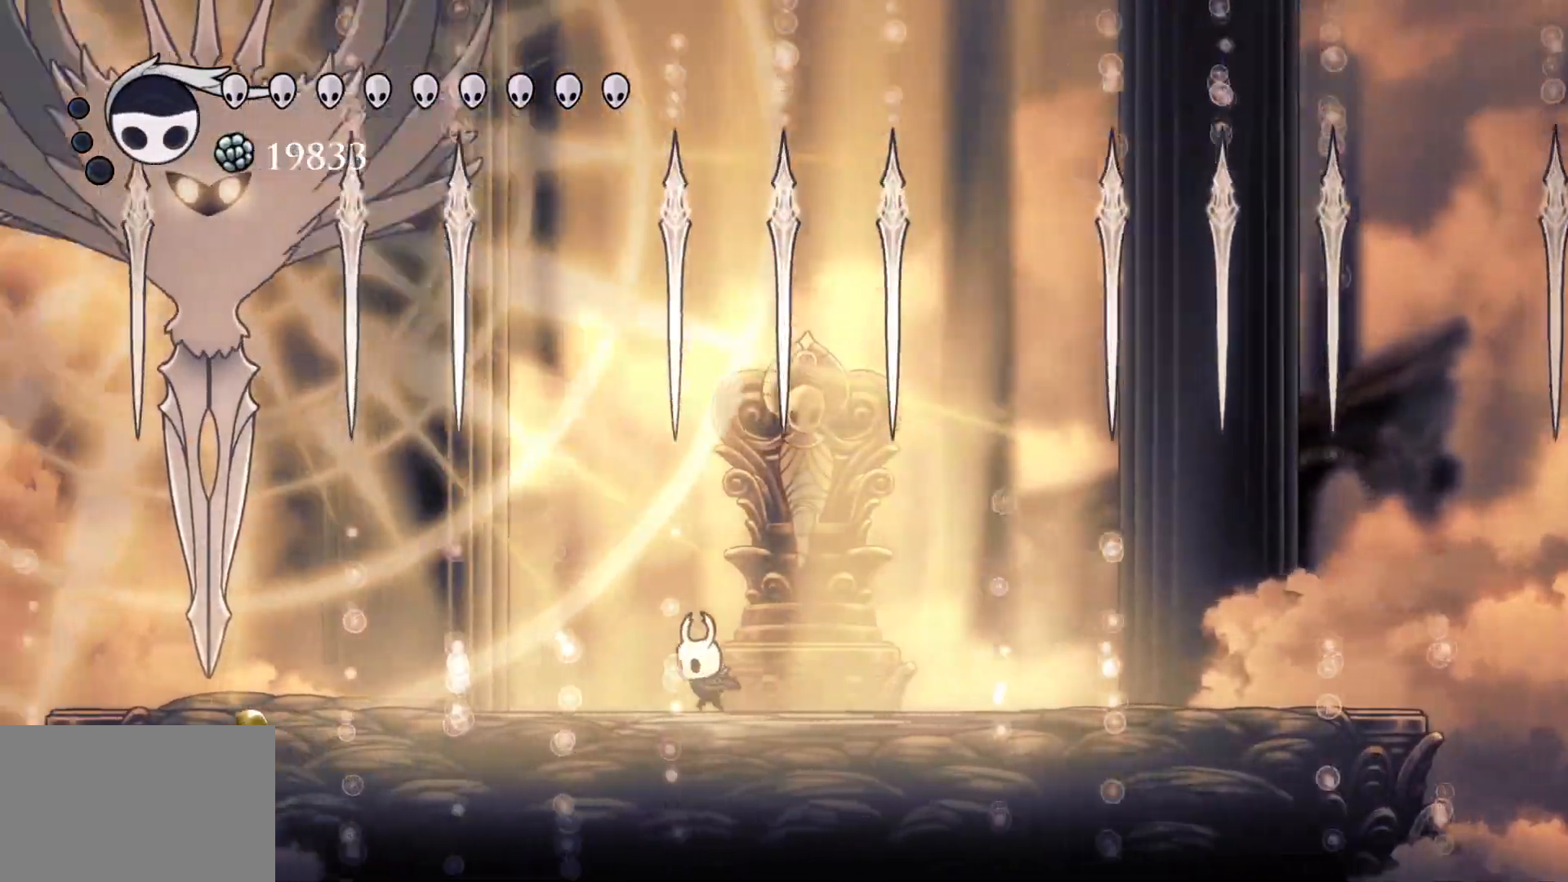
{"keys": [], "mouse": [], "events": [[33, "s", "up"], [317, "f", "down"], [417, "f", "up"]]}
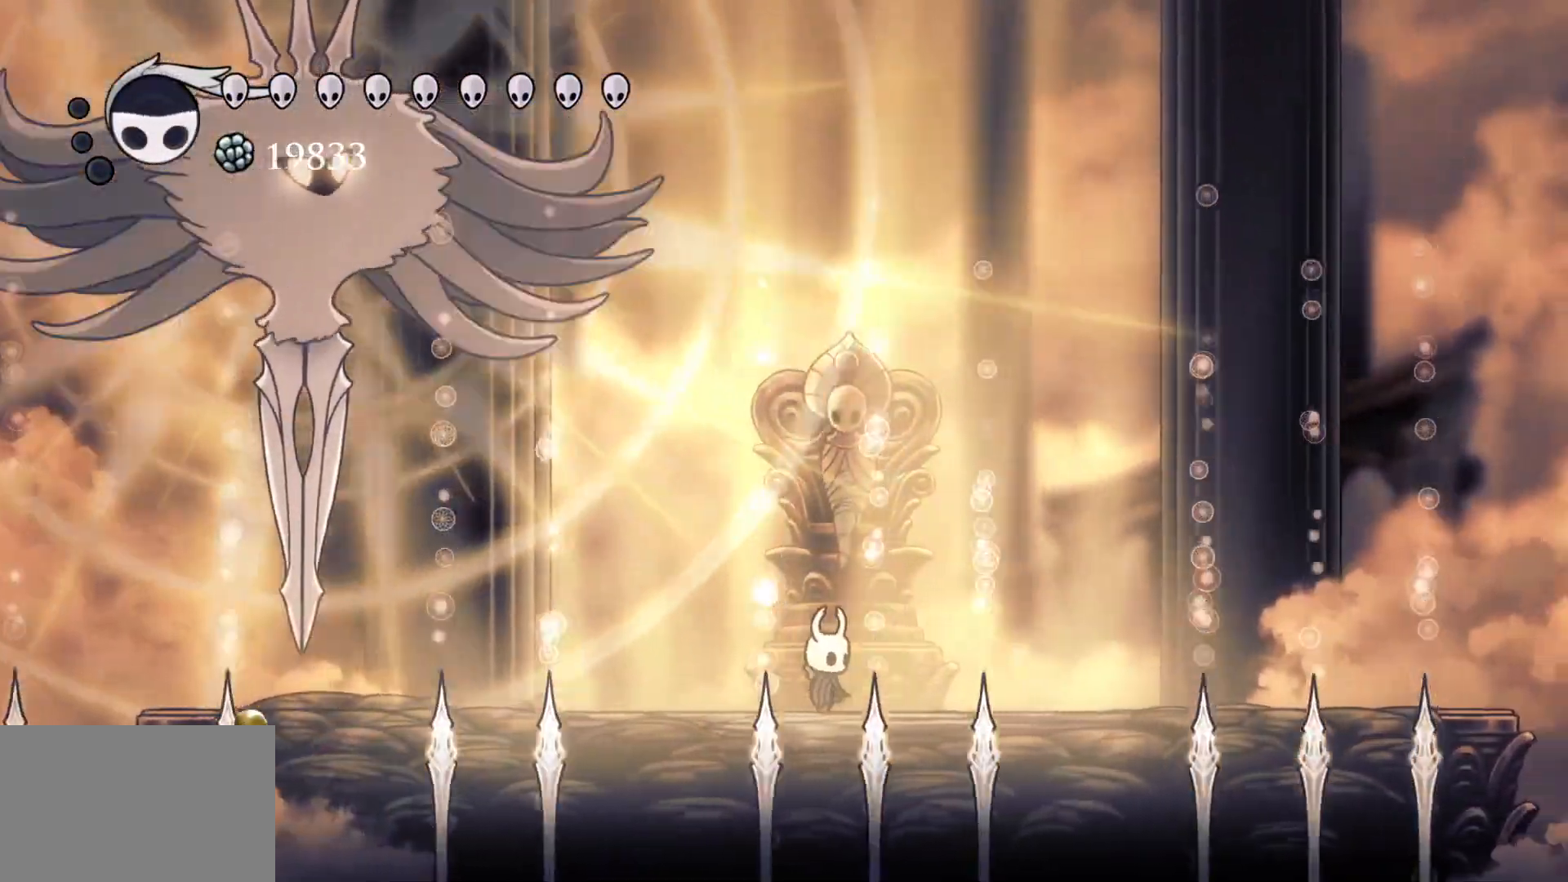
{"keys": ["s", "space"], "mouse": [], "events": [[150, "s", "down"], [283, "space", "down"]]}
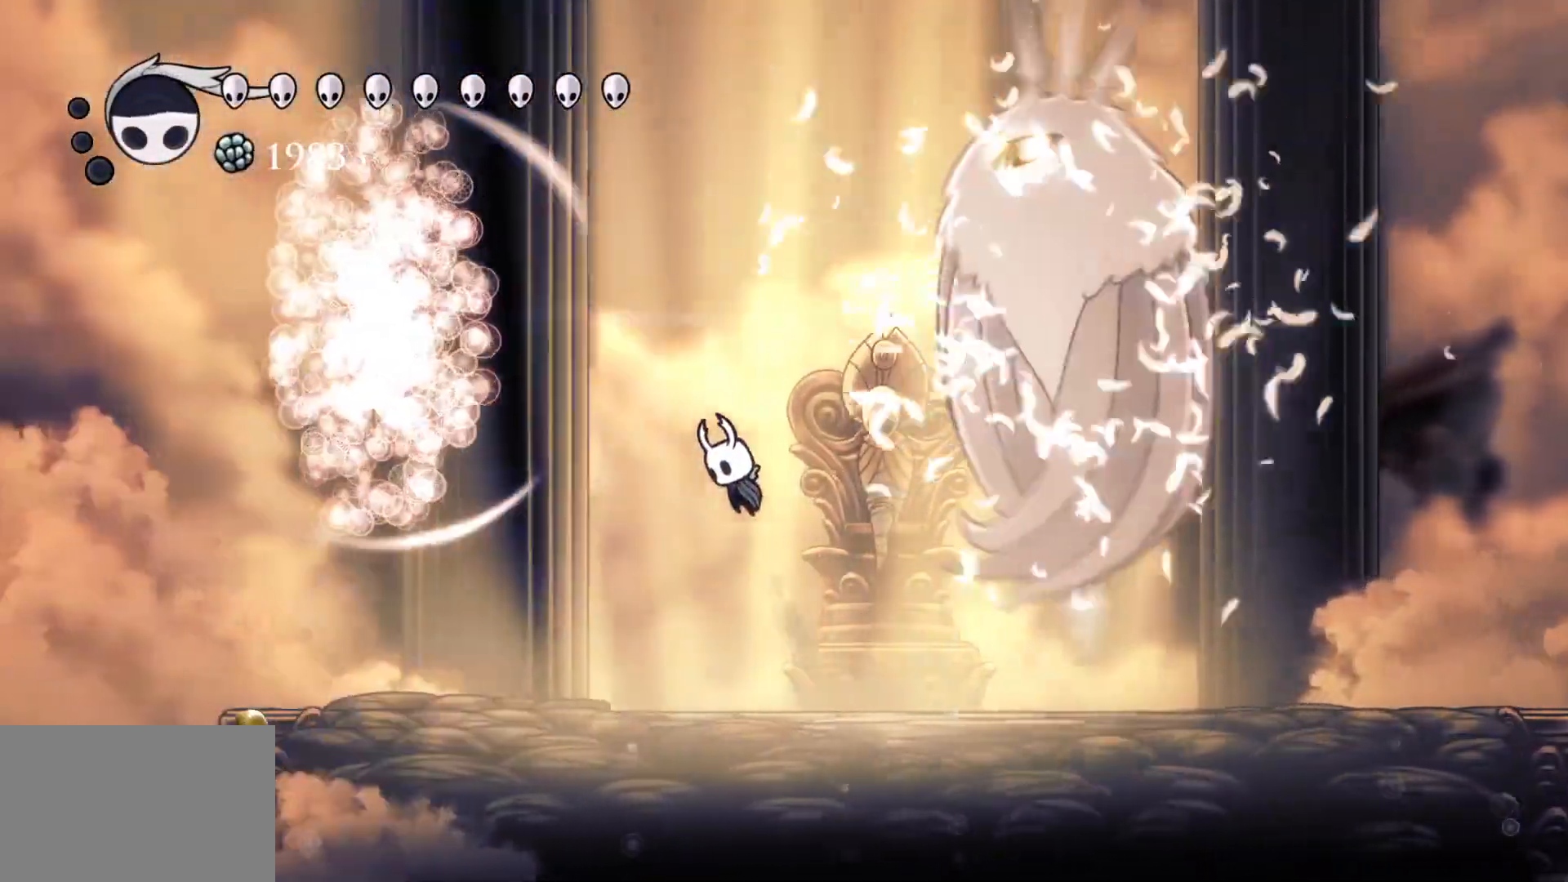
{"keys": ["e", "f"], "mouse": [], "events": [[67, "e", "down"], [150, "f", "down"], [150, "s", "up"], [150, "space", "up"]]}
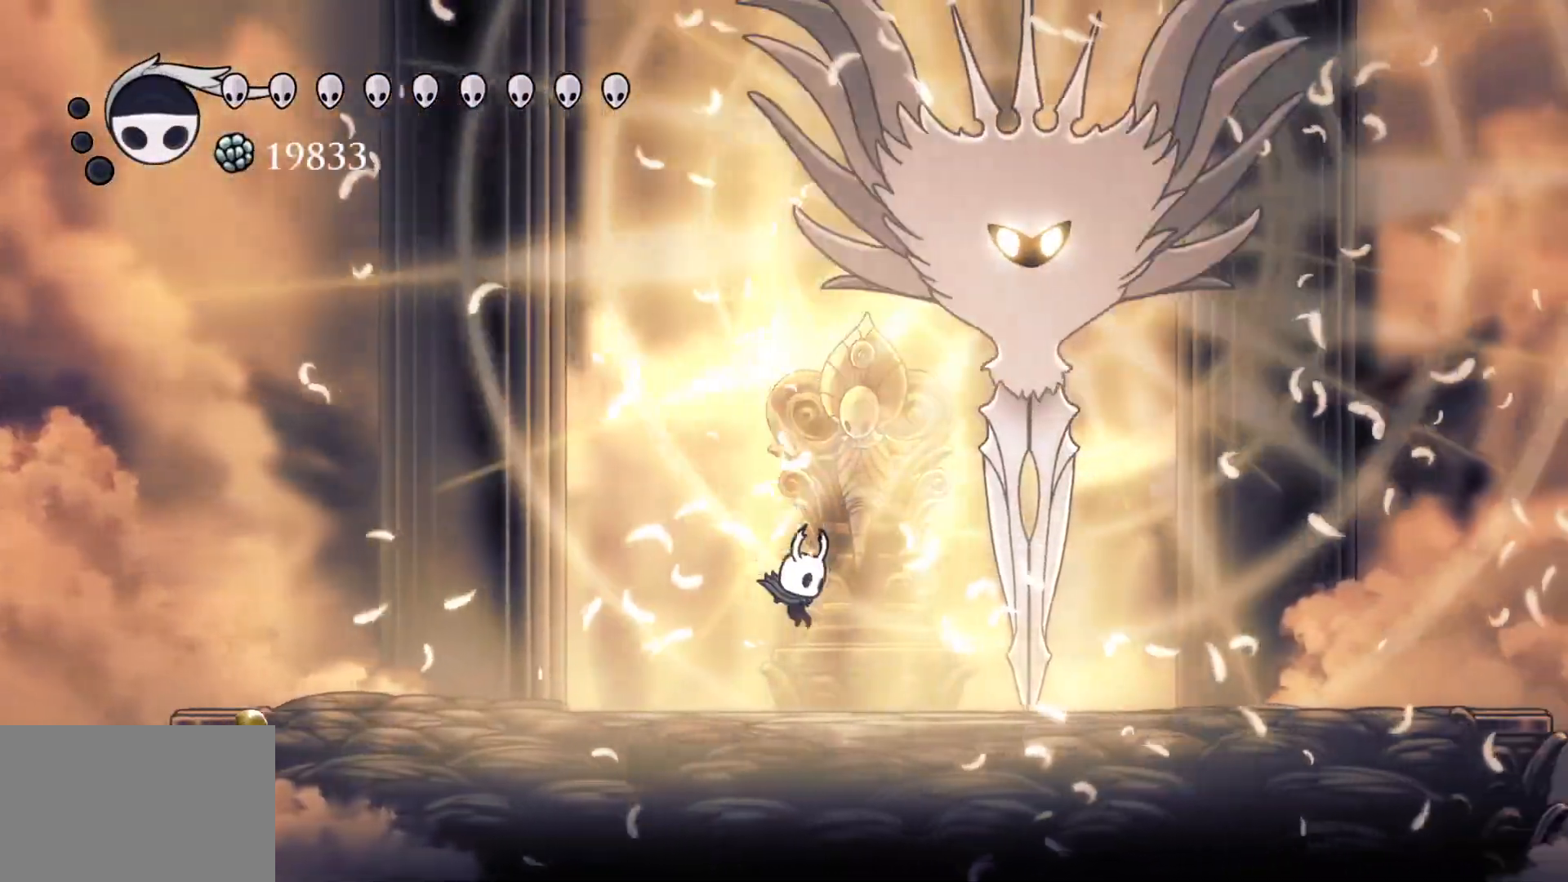
{"keys": ["e", "f", "space"], "mouse": ["left"], "events": [[83, "space", "down"], [267, "mouse_left", "down"], [400, "mouse_left", "up"], [500, "mouse_left", "down"]]}
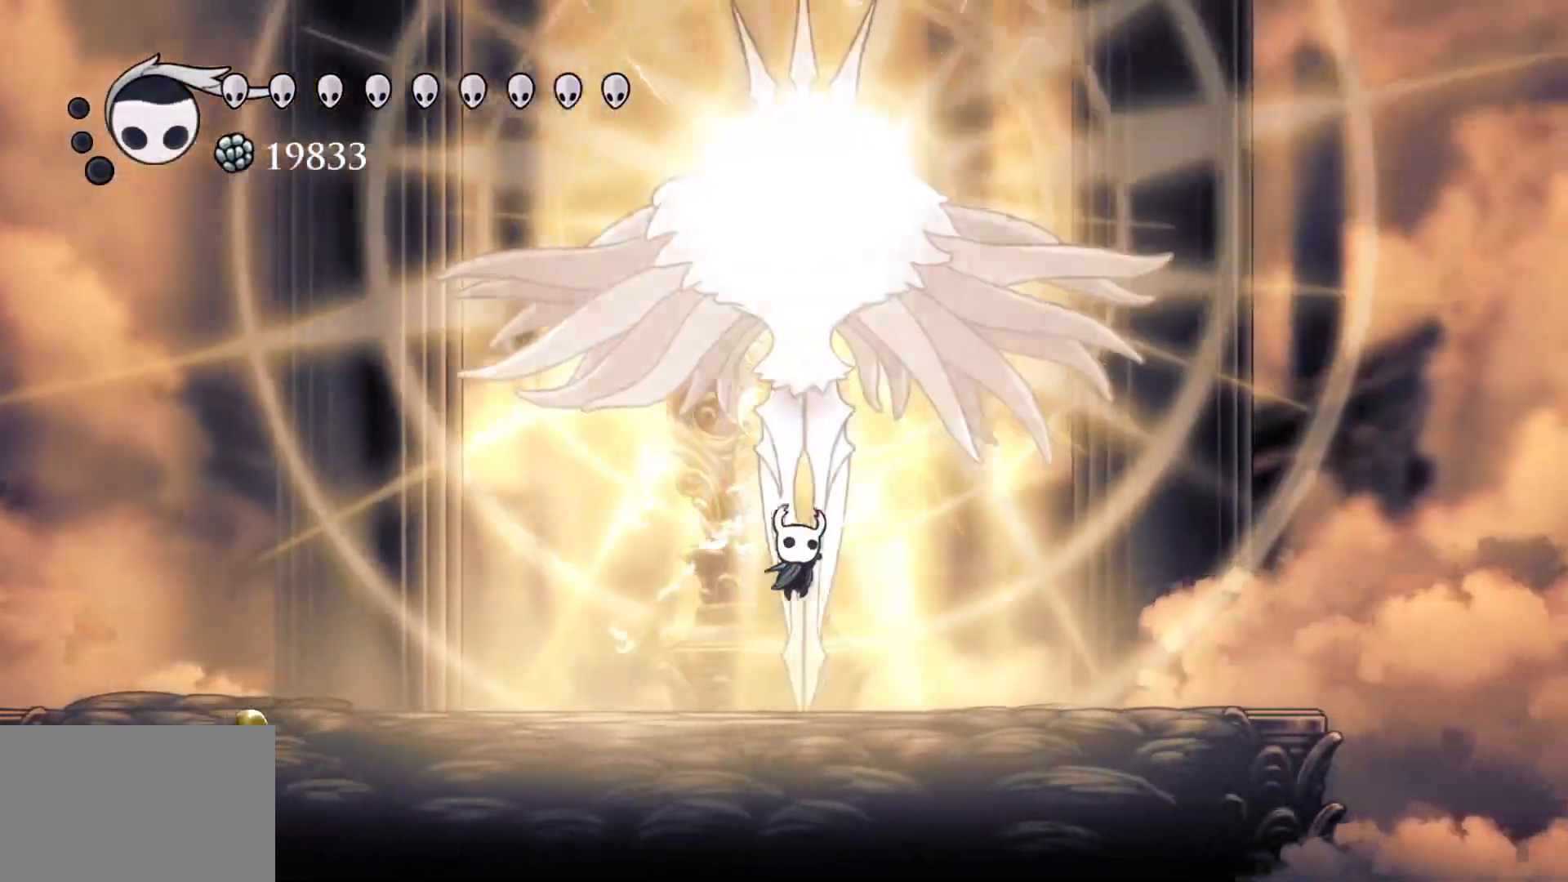
{"keys": ["e", "f", "space"], "mouse": ["left"], "events": [[133, "mouse_left", "up"], [183, "f", "up"], [233, "s", "down"], [233, "space", "up"], [333, "space", "down"], [417, "s", "up"], [467, "f", "down"], [467, "mouse_left", "down"]]}
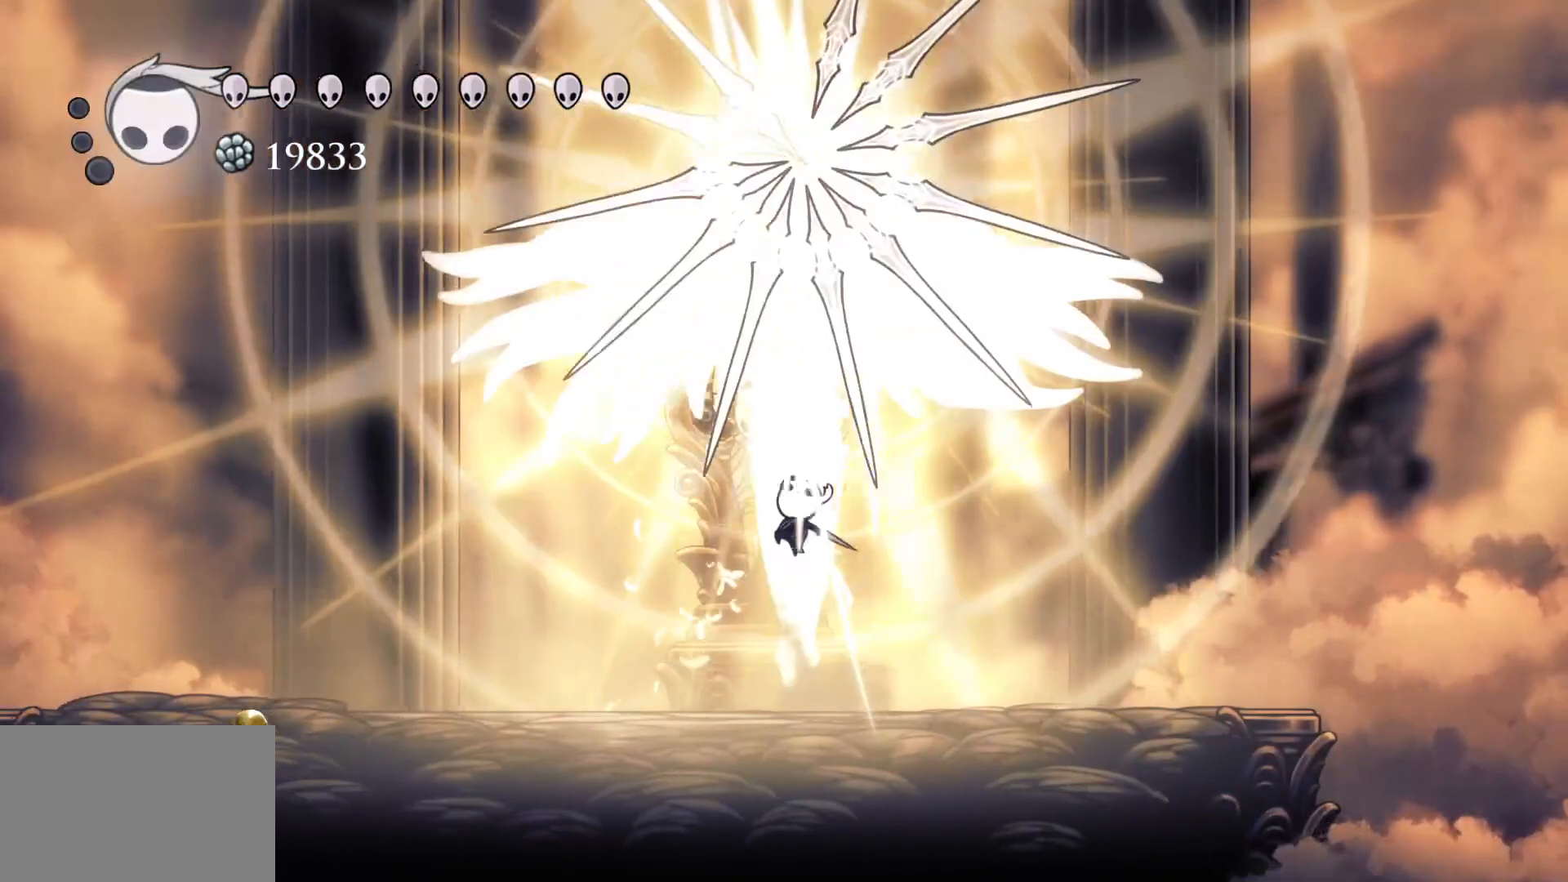
{"keys": [], "mouse": [], "events": [[67, "e", "up"], [67, "space", "up"], [100, "mouse_left", "up"], [250, "f", "up"], [283, "s", "down"], [467, "s", "up"]]}
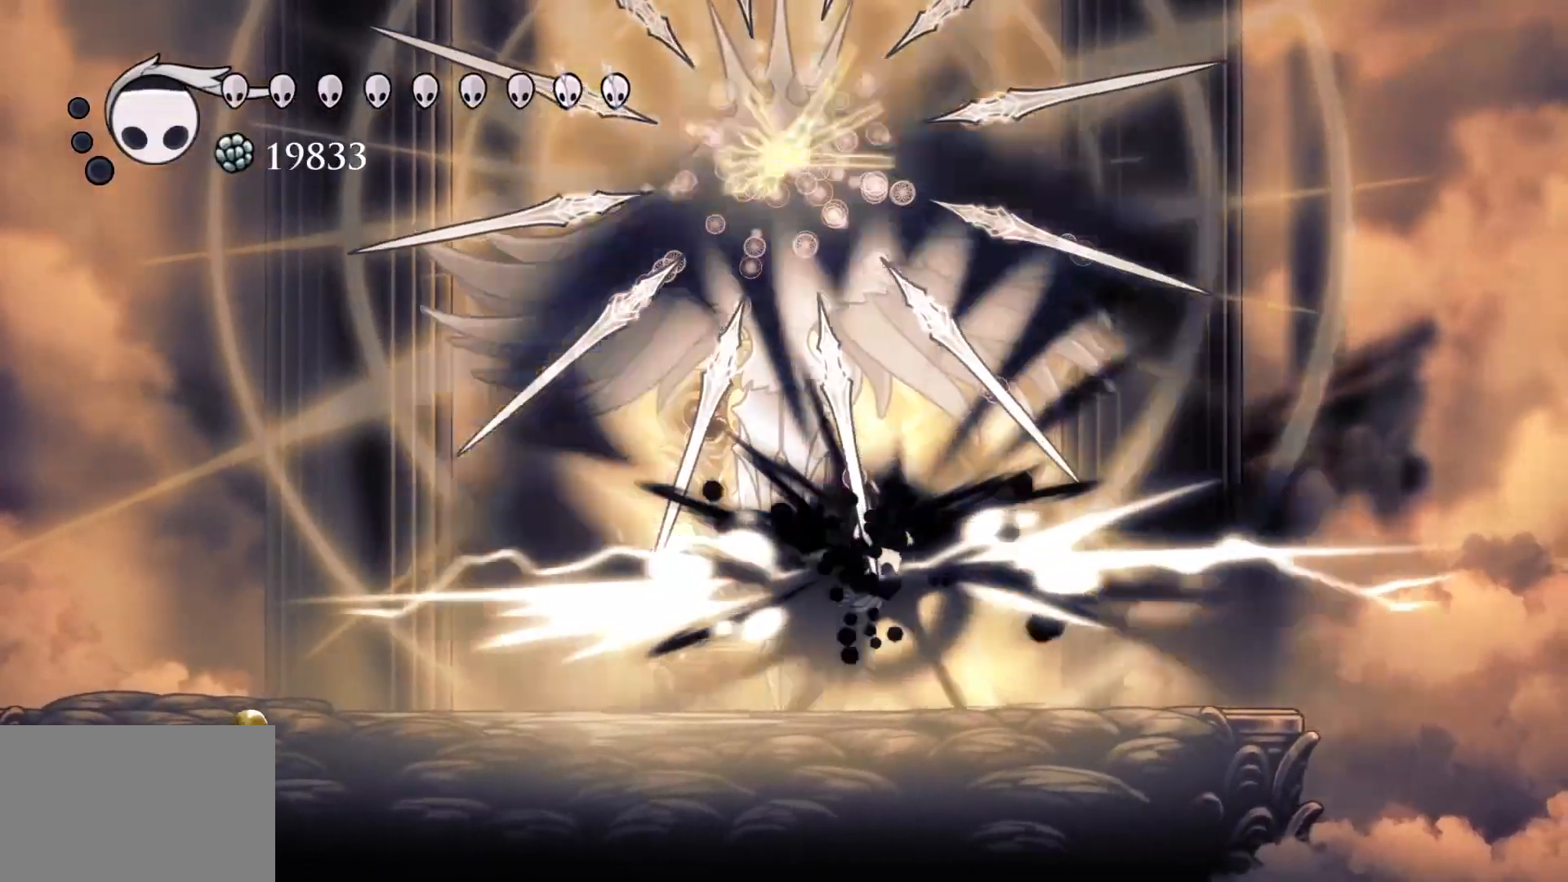
{"keys": ["s"], "mouse": [], "events": [[17, "f", "down"], [300, "f", "up"], [300, "s", "down"]]}
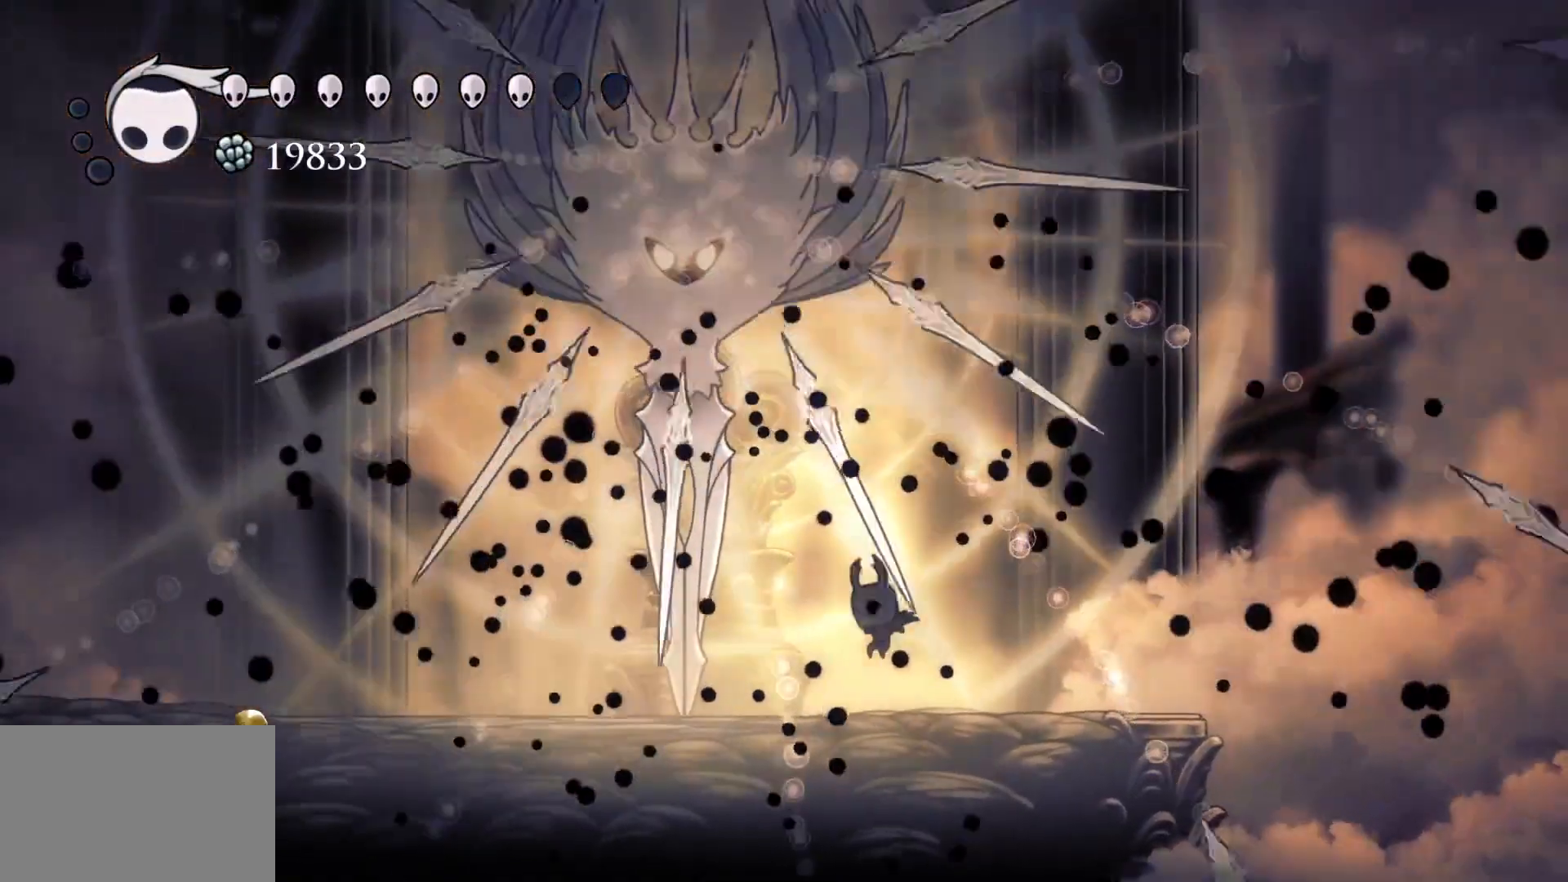
{"keys": ["e", "s", "space"], "mouse": [], "events": [[133, "e", "down"], [133, "space", "down"], [367, "mouse_left", "down"], [500, "mouse_left", "up"]]}
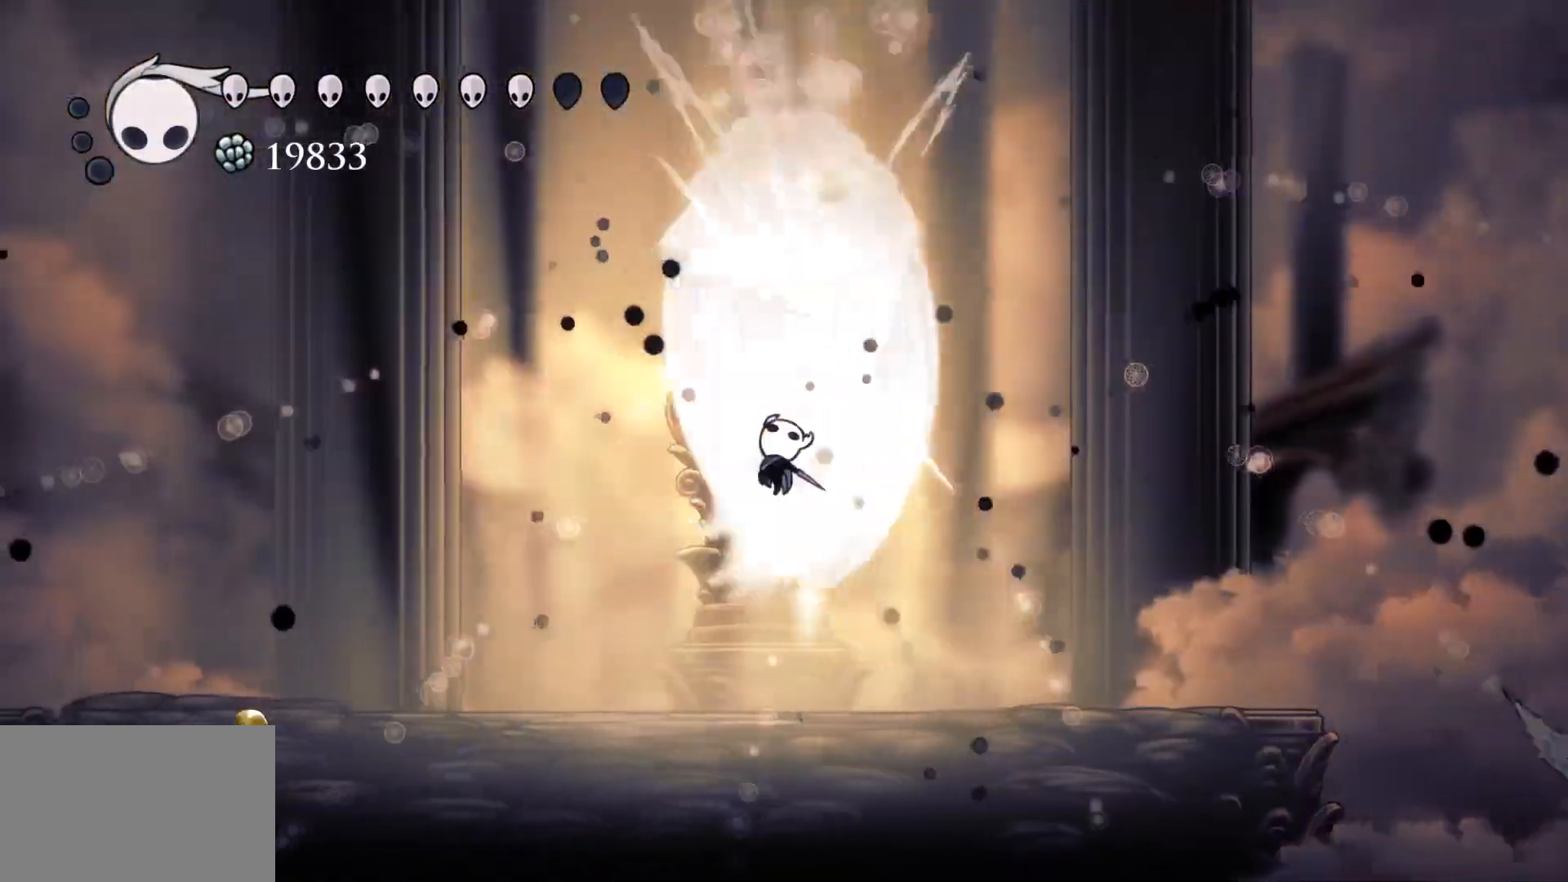
{"keys": ["e", "s", "space"], "mouse": [], "events": [[100, "mouse_left", "down"], [133, "s", "up"], [233, "f", "down"], [283, "mouse_left", "up"], [333, "space", "up"], [367, "f", "up"], [417, "s", "down"], [467, "space", "down"]]}
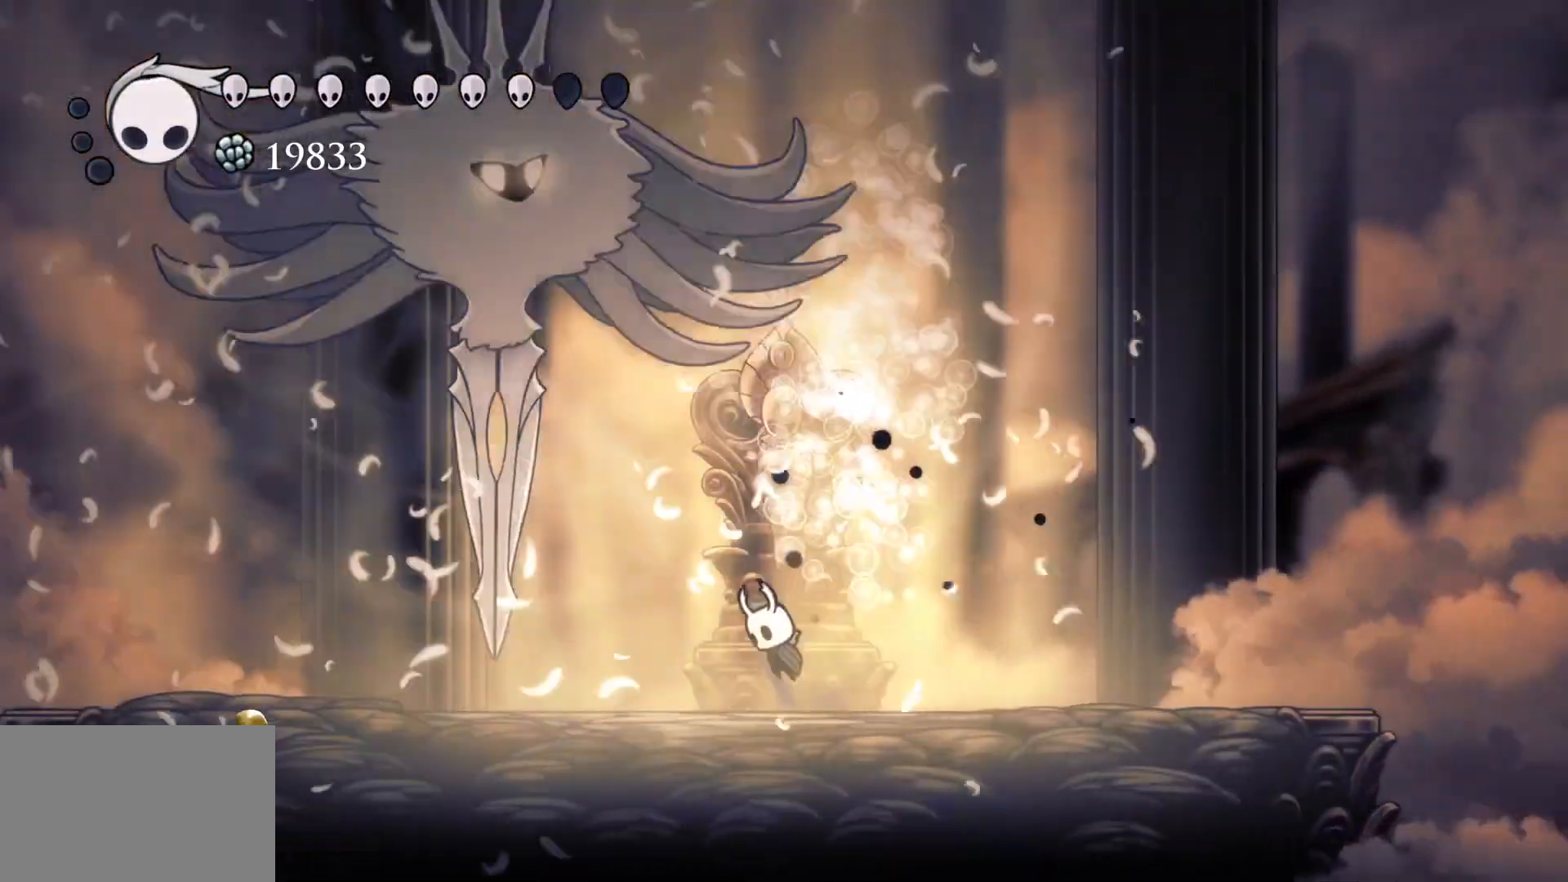
{"keys": ["e", "s", "space"], "mouse": [], "events": [[333, "mouse_left", "down"], [483, "mouse_left", "up"]]}
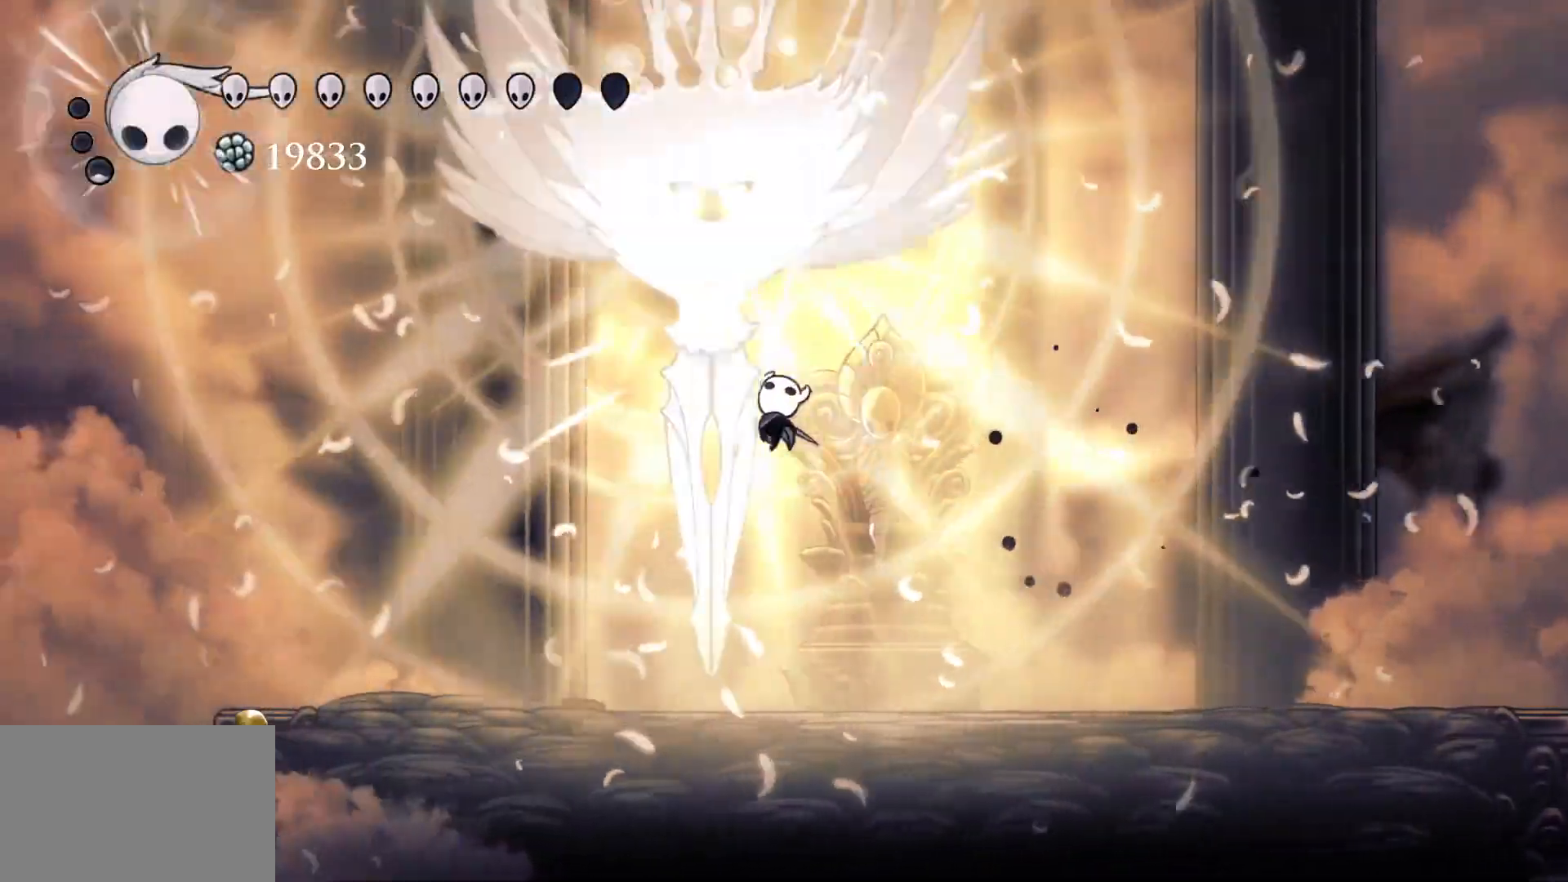
{"keys": ["f"], "mouse": [], "events": [[117, "mouse_left", "down"], [267, "f", "down"], [267, "mouse_left", "up"], [267, "s", "up"], [317, "space", "up"], [350, "e", "up"]]}
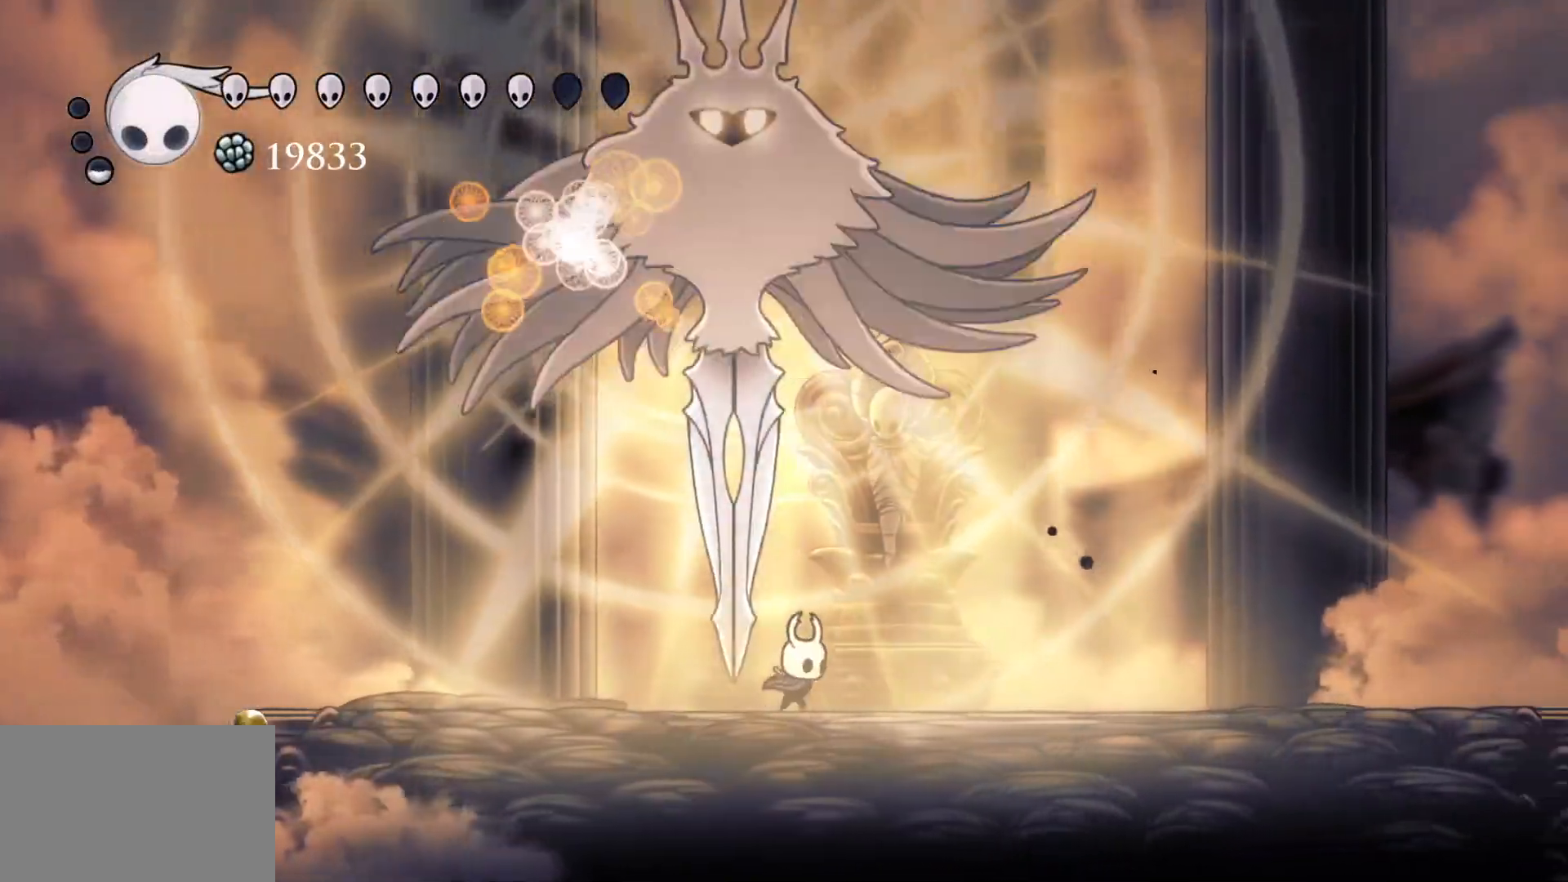
{"keys": ["f", "s"], "mouse": [], "events": [[133, "f", "up"], [317, "f", "down"], [500, "s", "down"]]}
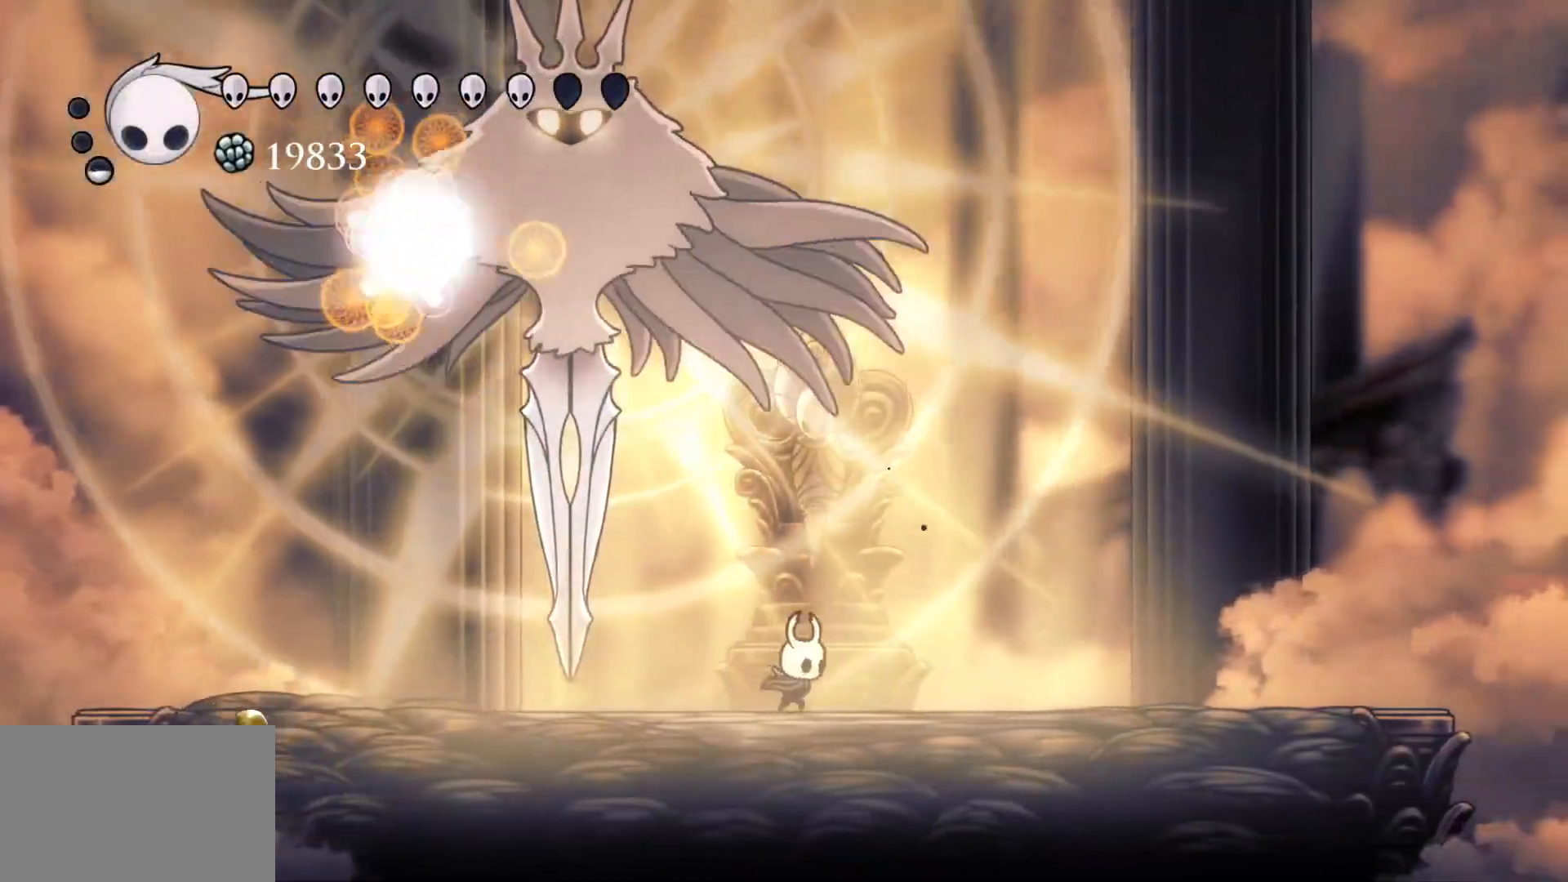
{"keys": ["e", "space"], "mouse": [], "events": [[50, "f", "up"], [233, "shift", "down"], [383, "shift", "up"], [433, "s", "up"], [467, "e", "down"], [467, "space", "down"]]}
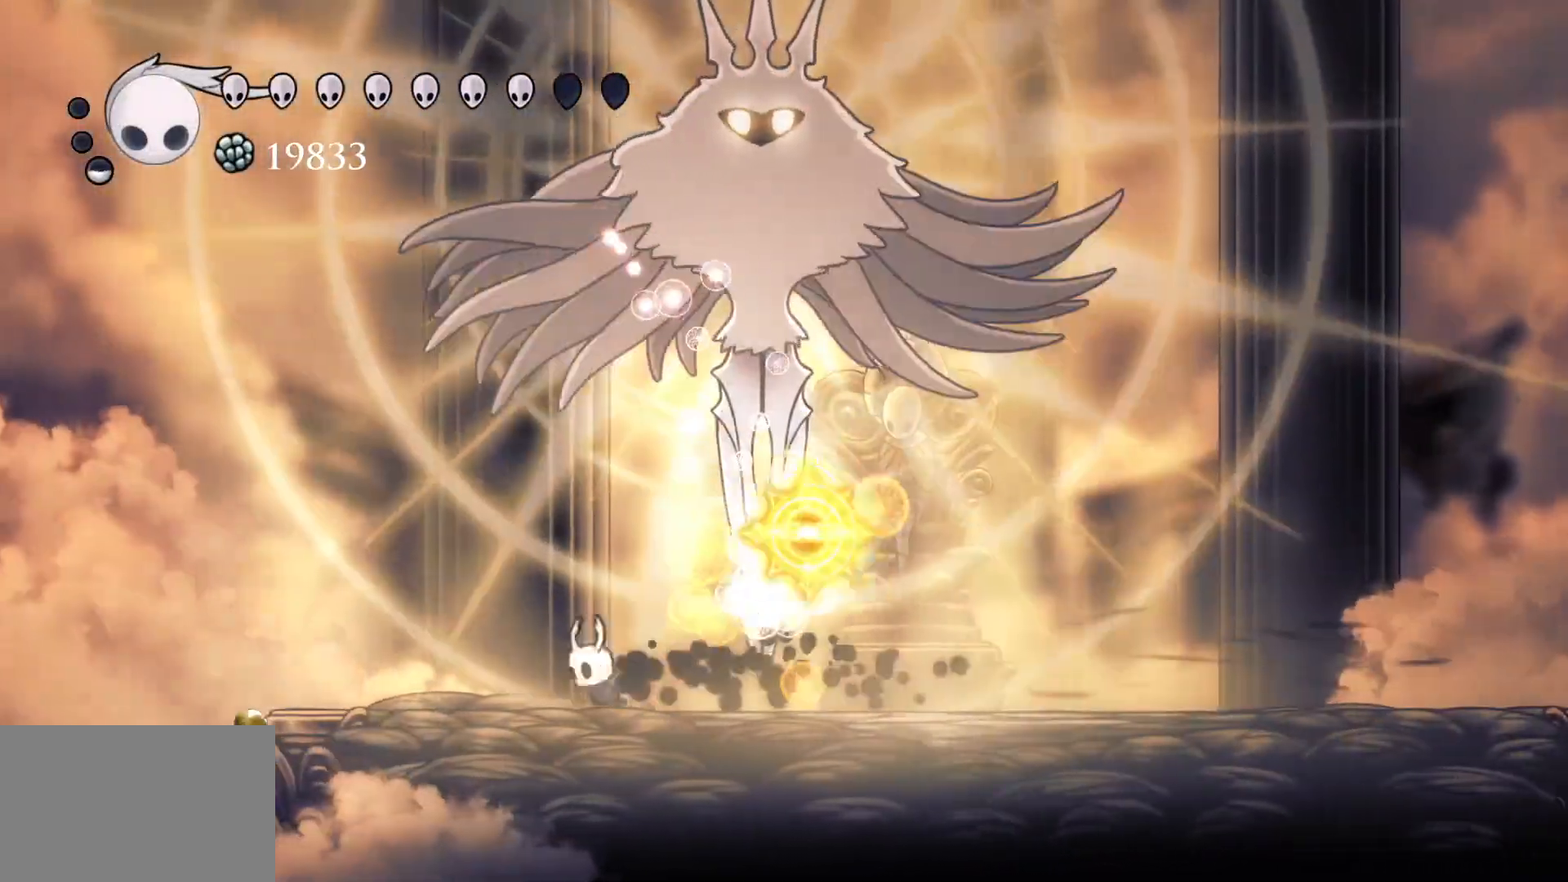
{"keys": ["s"], "mouse": [], "events": [[17, "f", "down"], [300, "mouse_left", "down"], [350, "space", "up"], [400, "f", "up"], [400, "s", "down"], [433, "e", "up"], [433, "mouse_left", "up"]]}
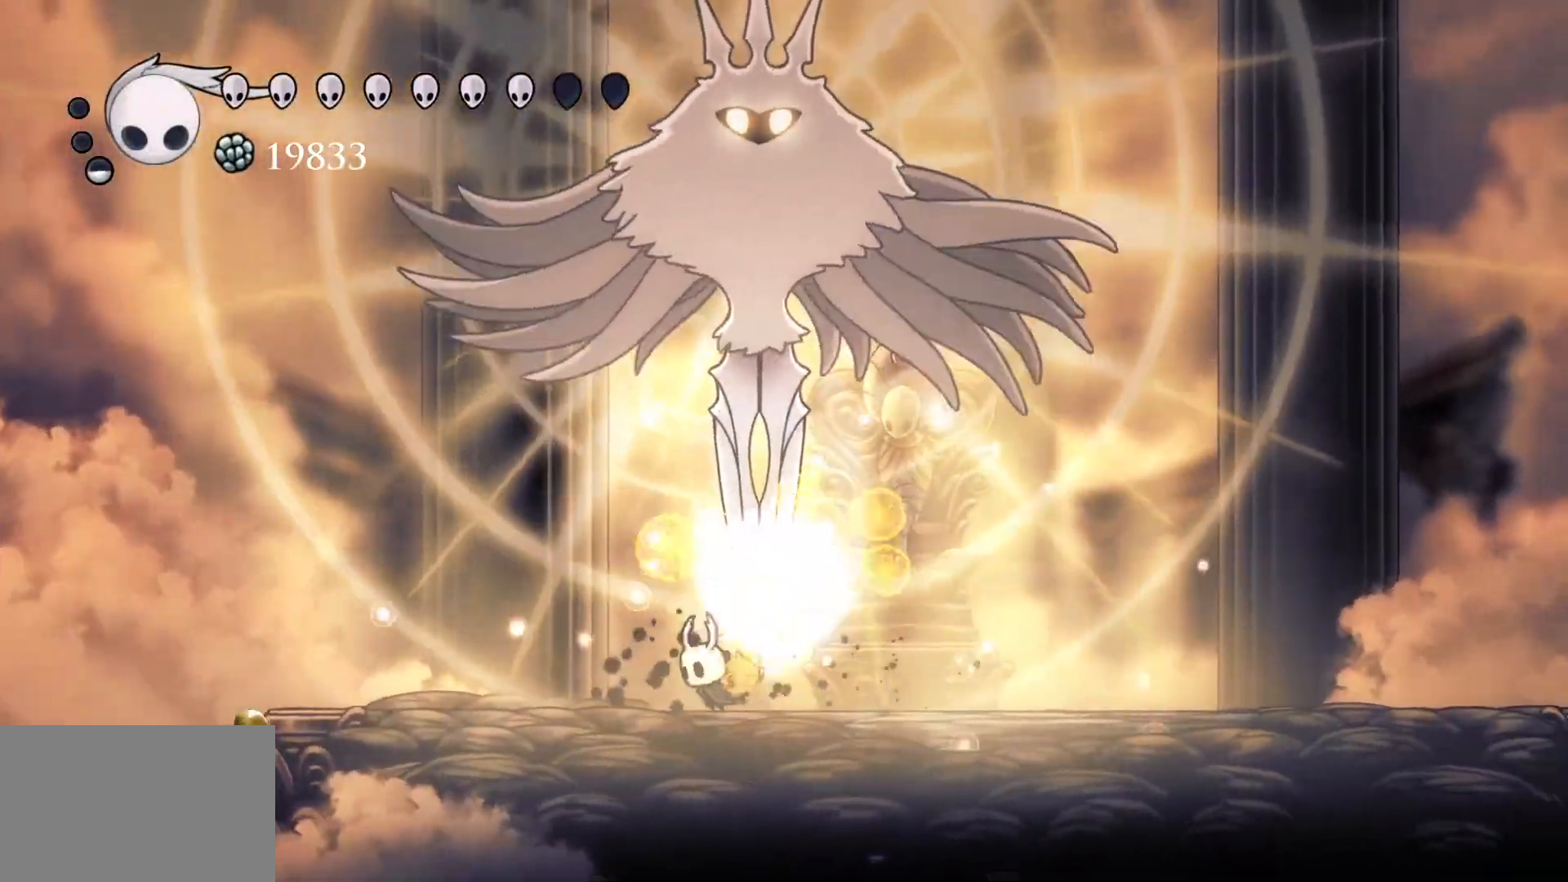
{"keys": ["e", "f", "space"], "mouse": [], "events": [[33, "s", "up"], [217, "space", "down"], [267, "e", "down"], [400, "f", "down"]]}
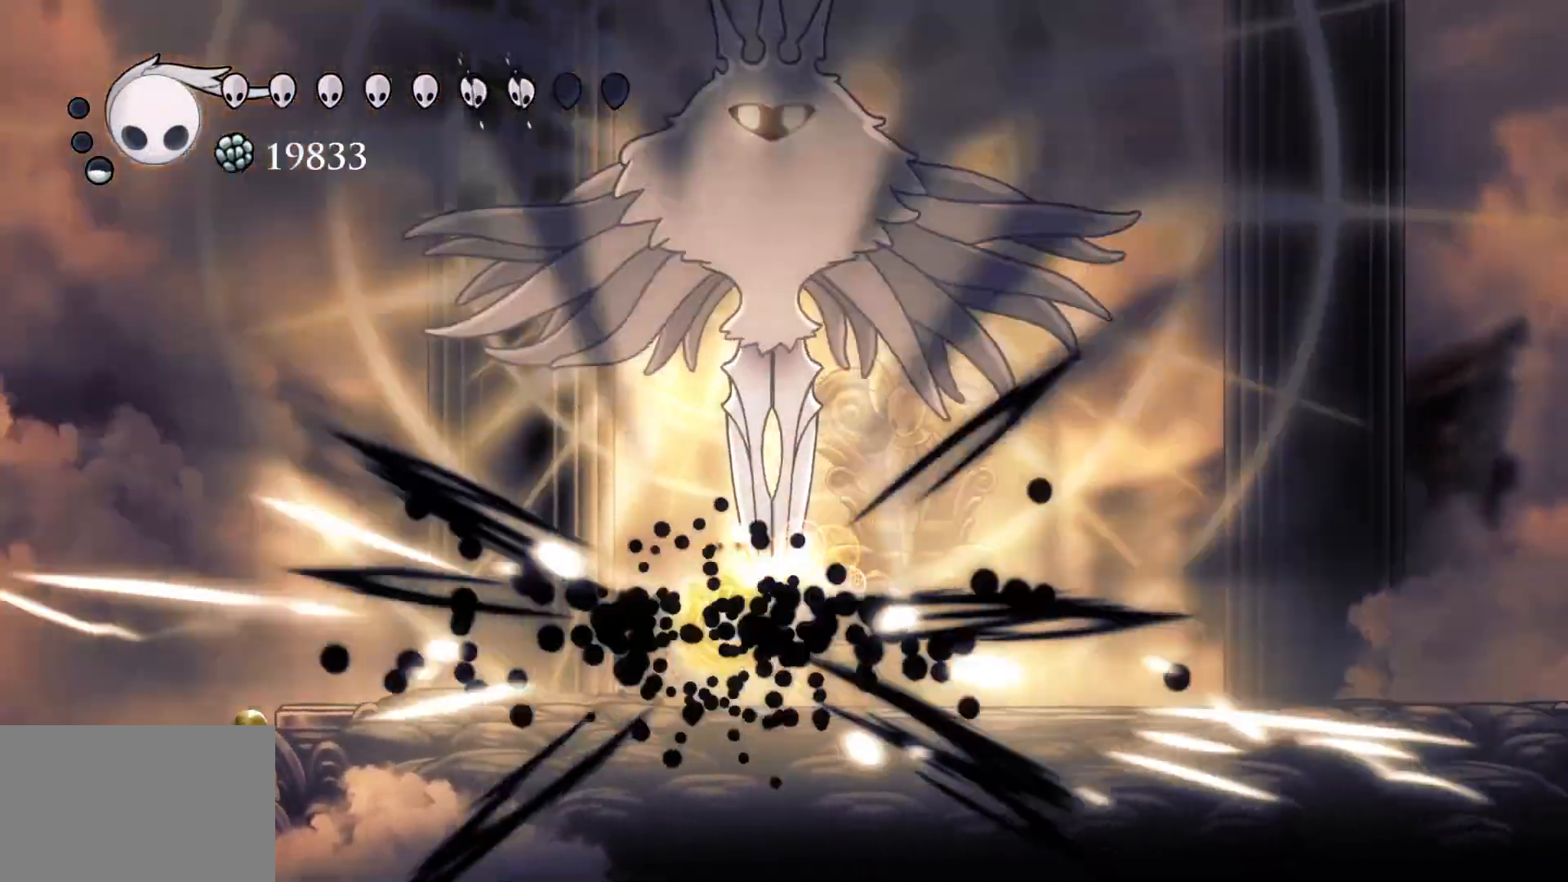
{"keys": ["f"], "mouse": [], "events": [[83, "space", "up"], [133, "e", "up"]]}
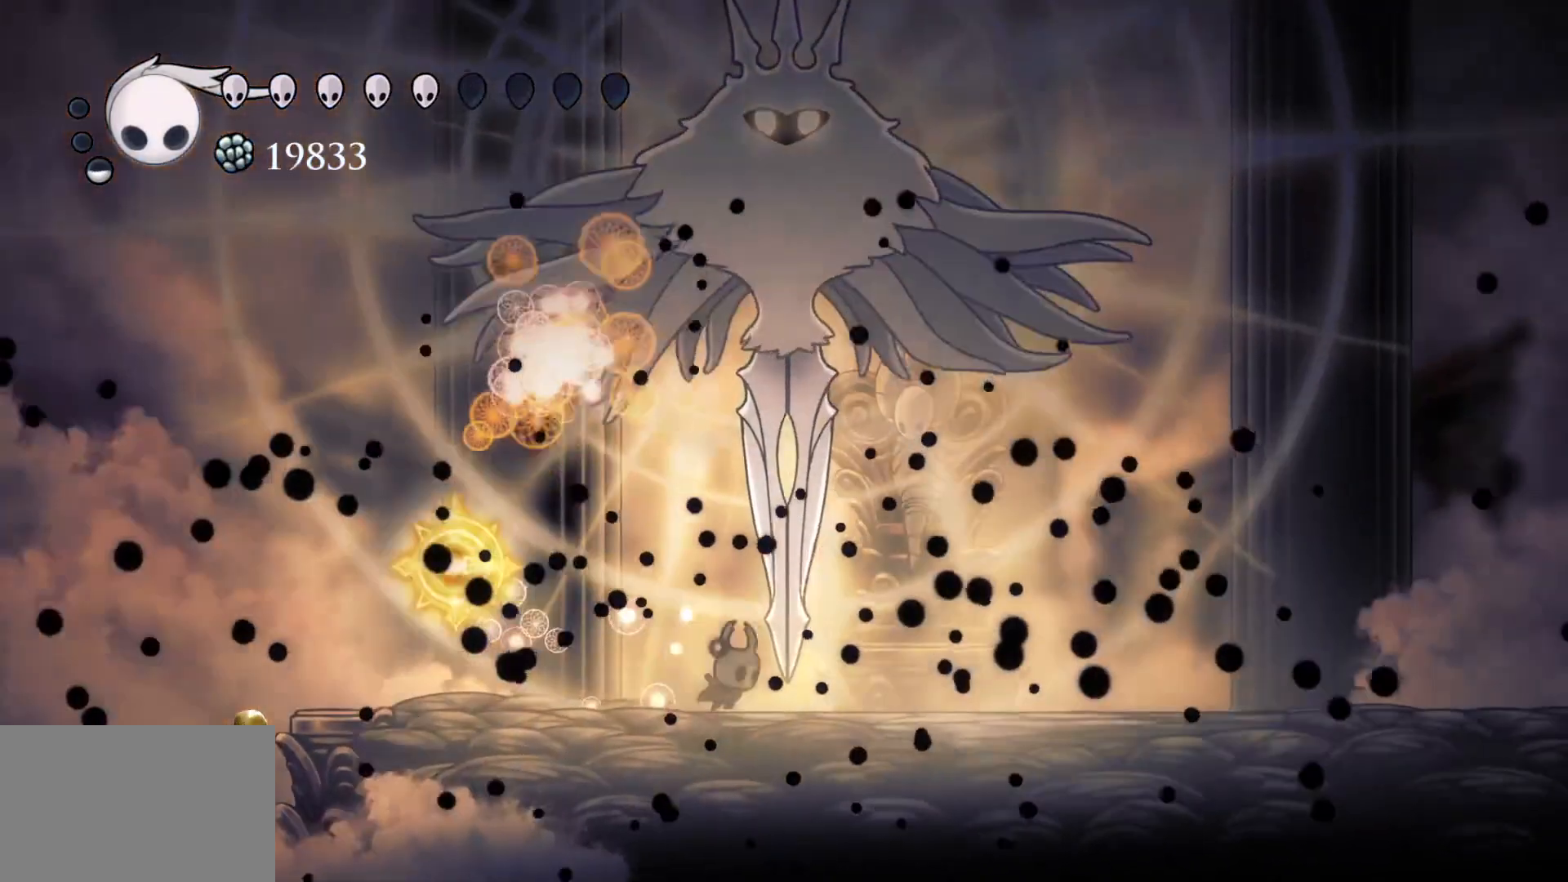
{"keys": ["f"], "mouse": [], "events": [[50, "space", "down"], [150, "e", "down"], [250, "mouse_left", "down"], [333, "space", "up"], [383, "e", "up"], [383, "mouse_left", "up"]]}